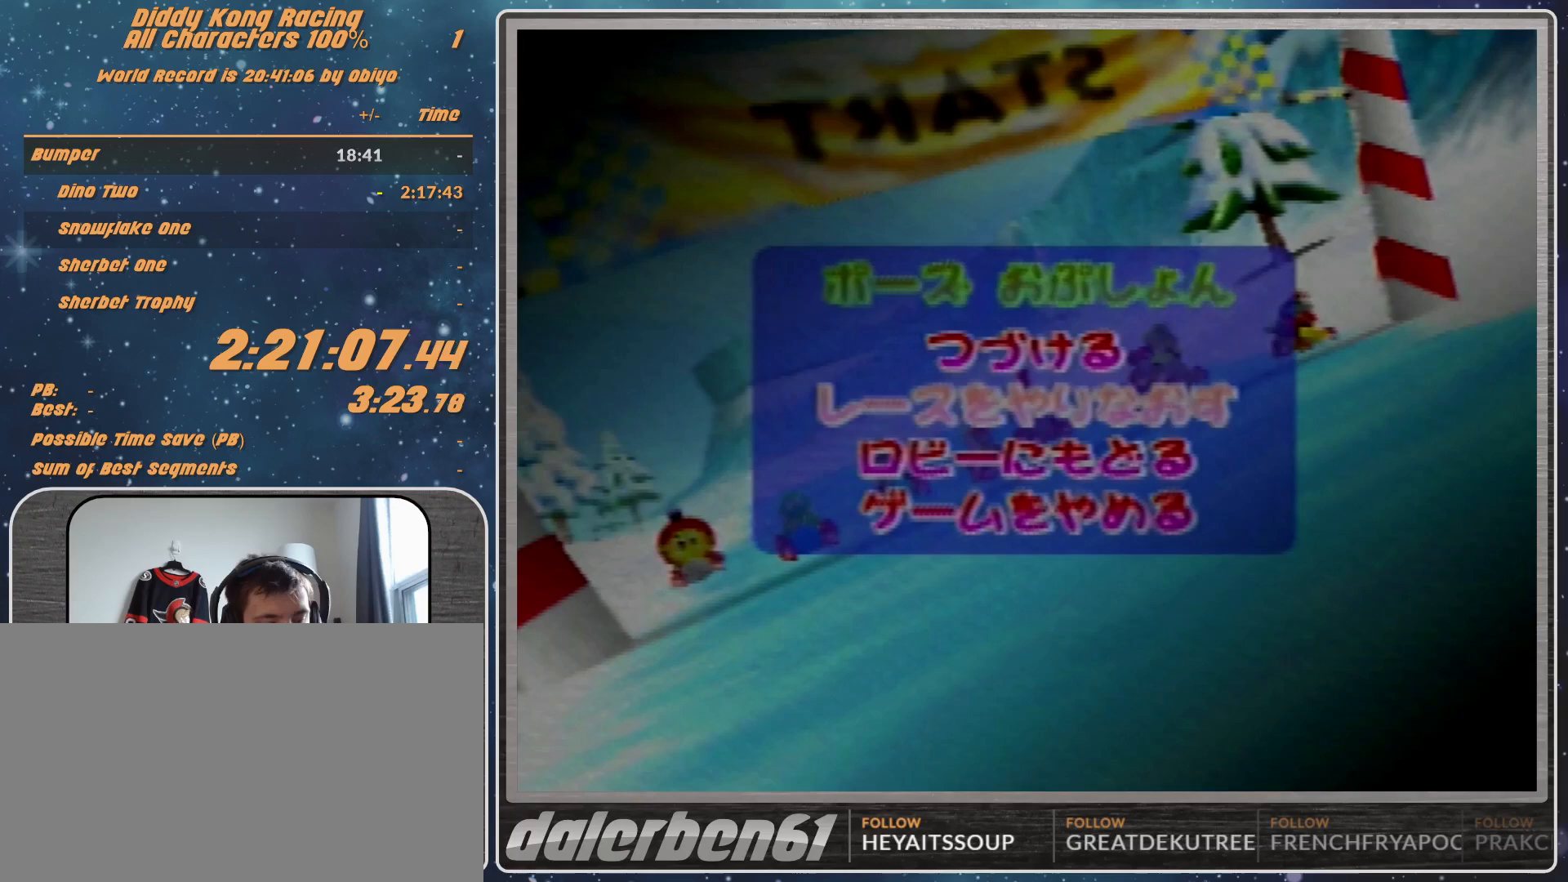
Gameplay with a controller (Nintendo layout); each line is a JSON object with the inputs held at the frame after it. "events" lists button and stick changes between this image and that frame as [ms after this image, input, new state], when the widget could be followed in between. Not read: L1 L3 R3.
{"buttons": [], "left_stick": "center", "events": []}
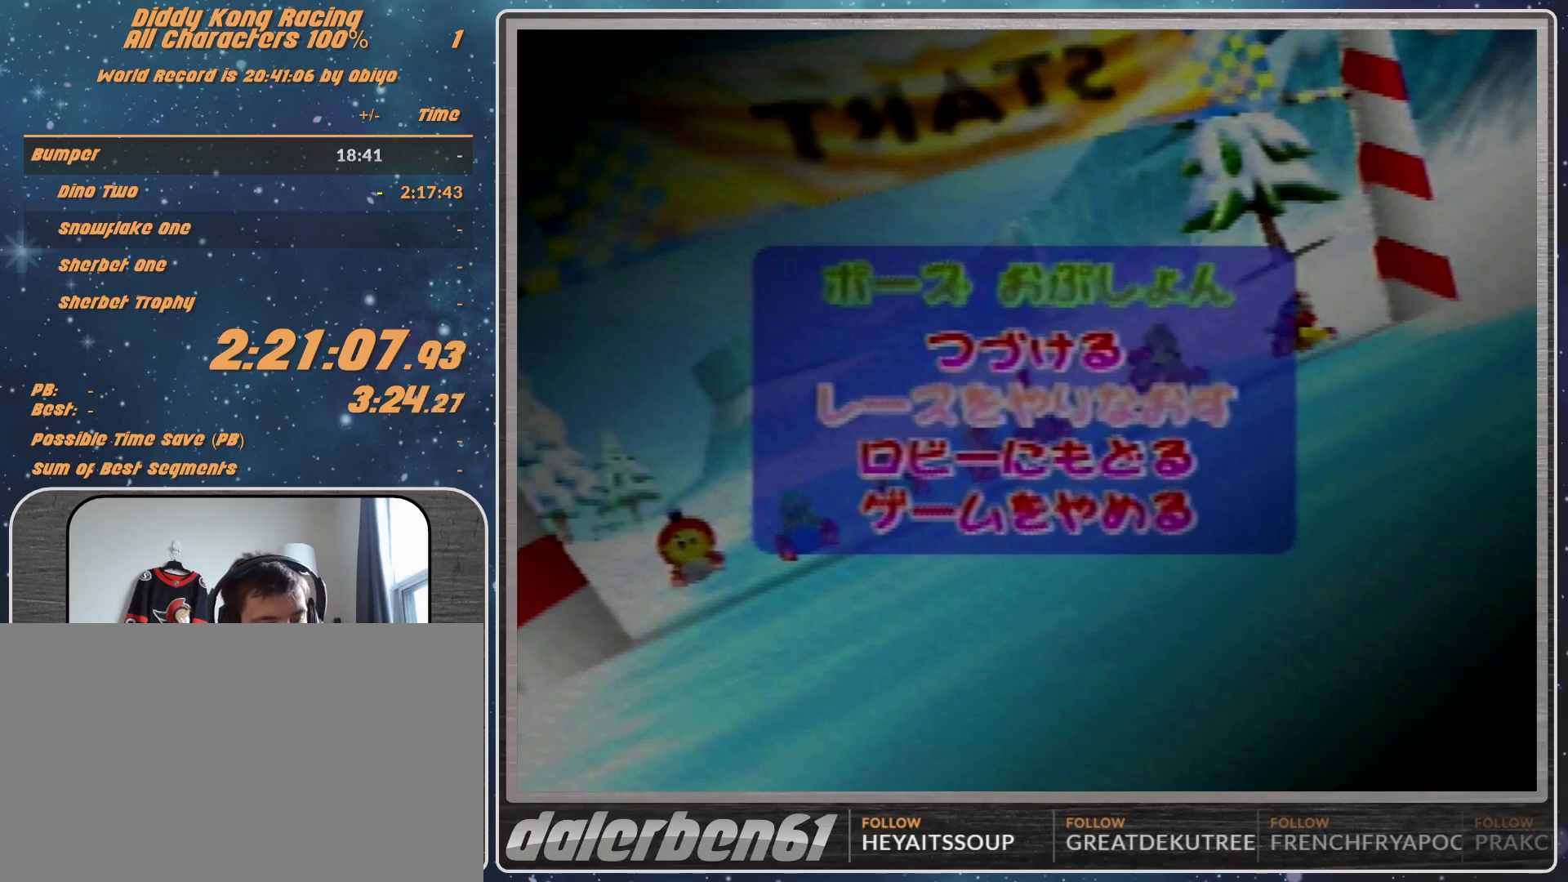
{"buttons": [], "left_stick": "center", "events": []}
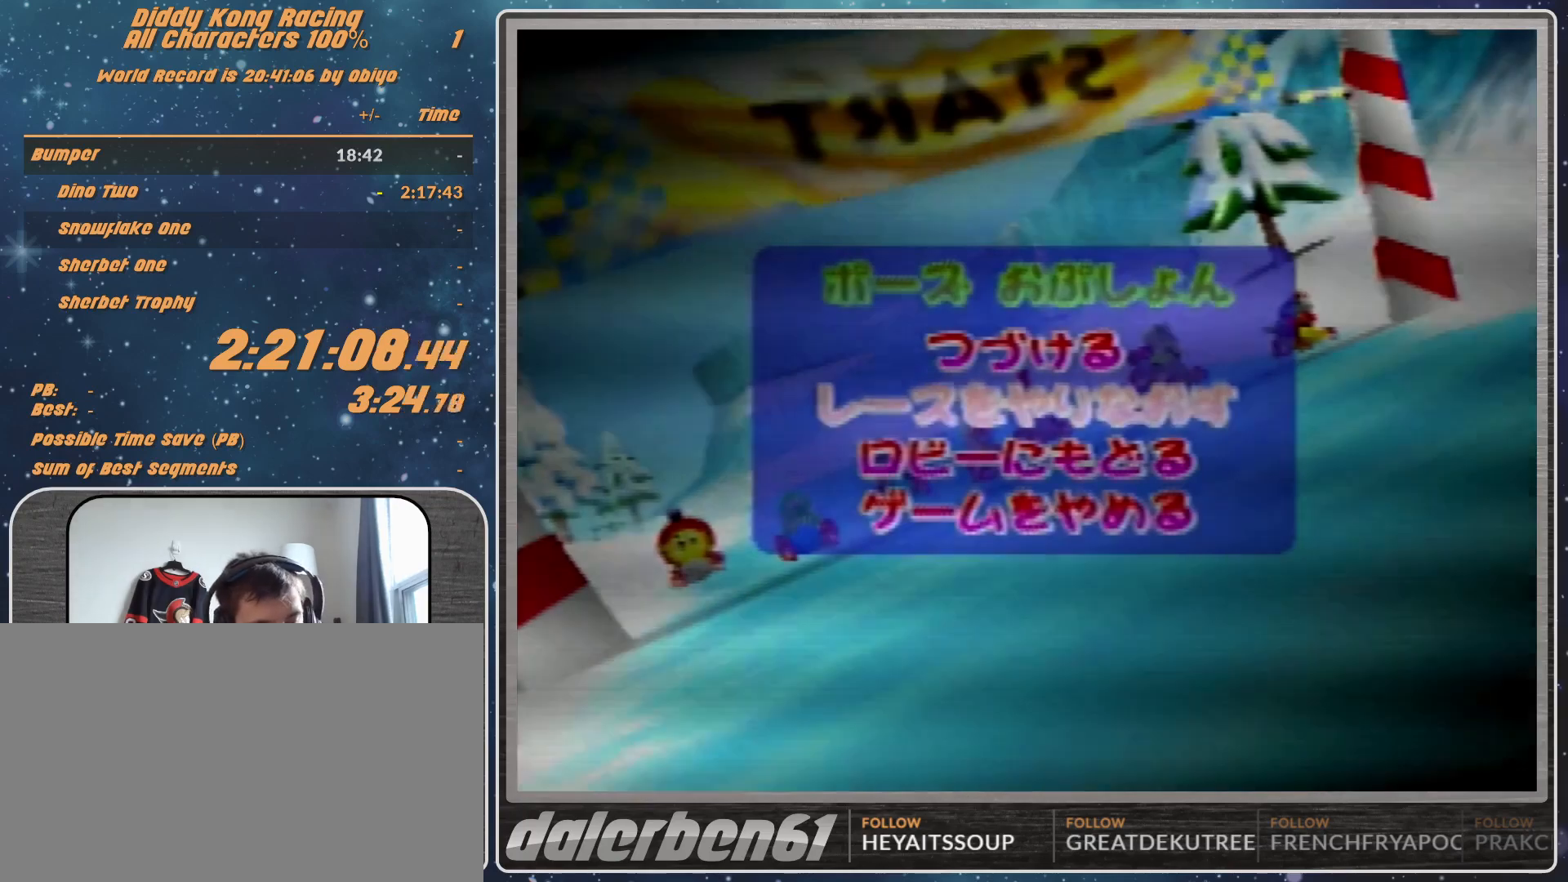
{"buttons": [], "left_stick": "center", "events": [[300, "A", "down"], [367, "A", "up"]]}
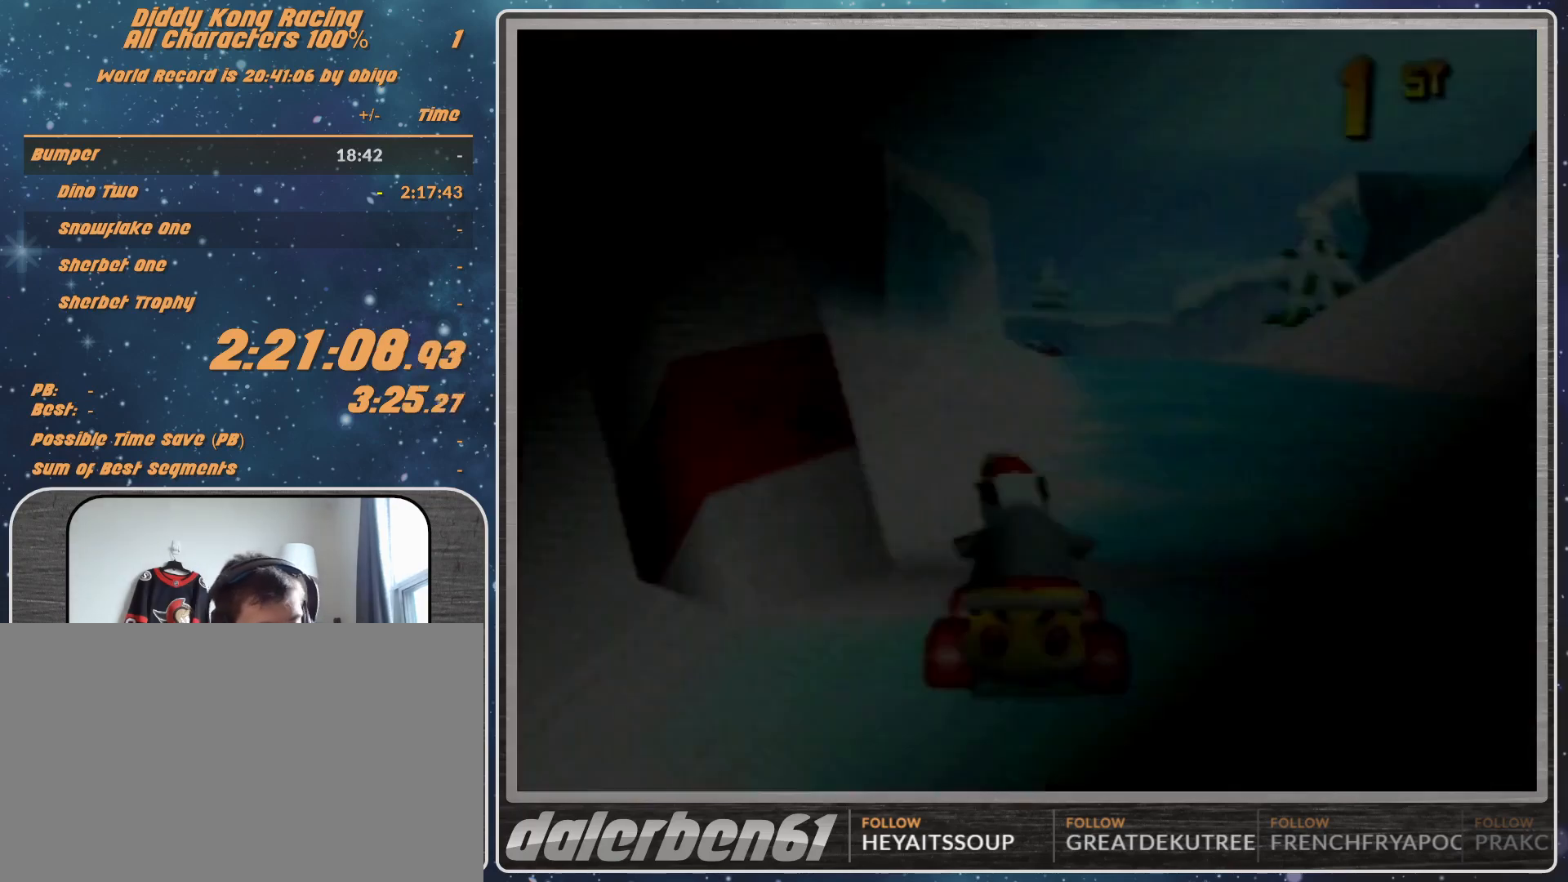
{"buttons": [], "left_stick": "center", "events": [[33, "A", "down"], [367, "A", "up"]]}
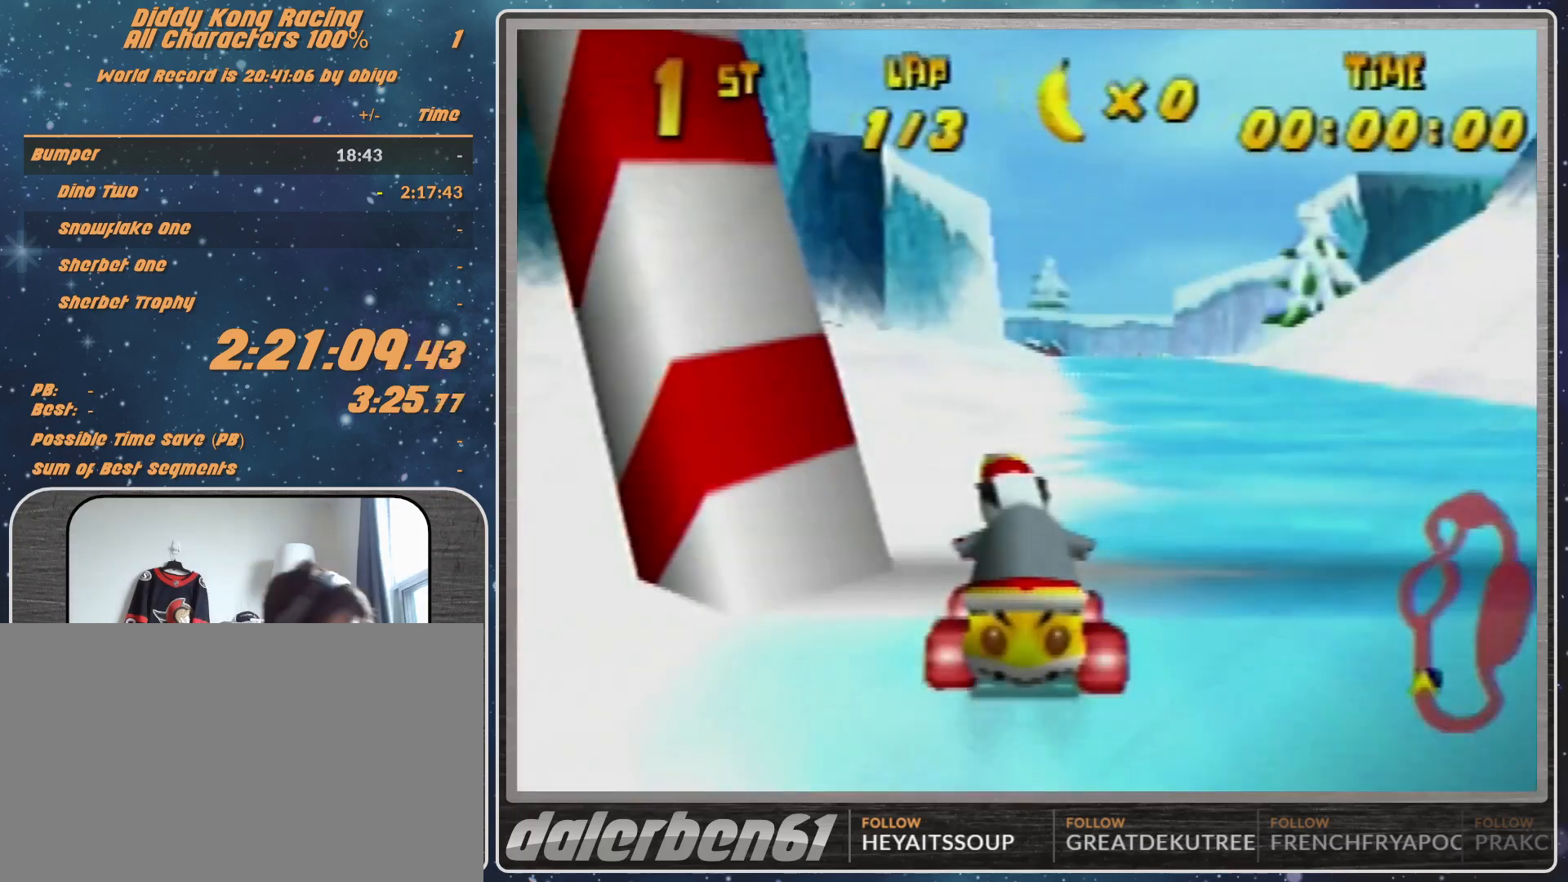
{"buttons": [], "left_stick": "center", "events": []}
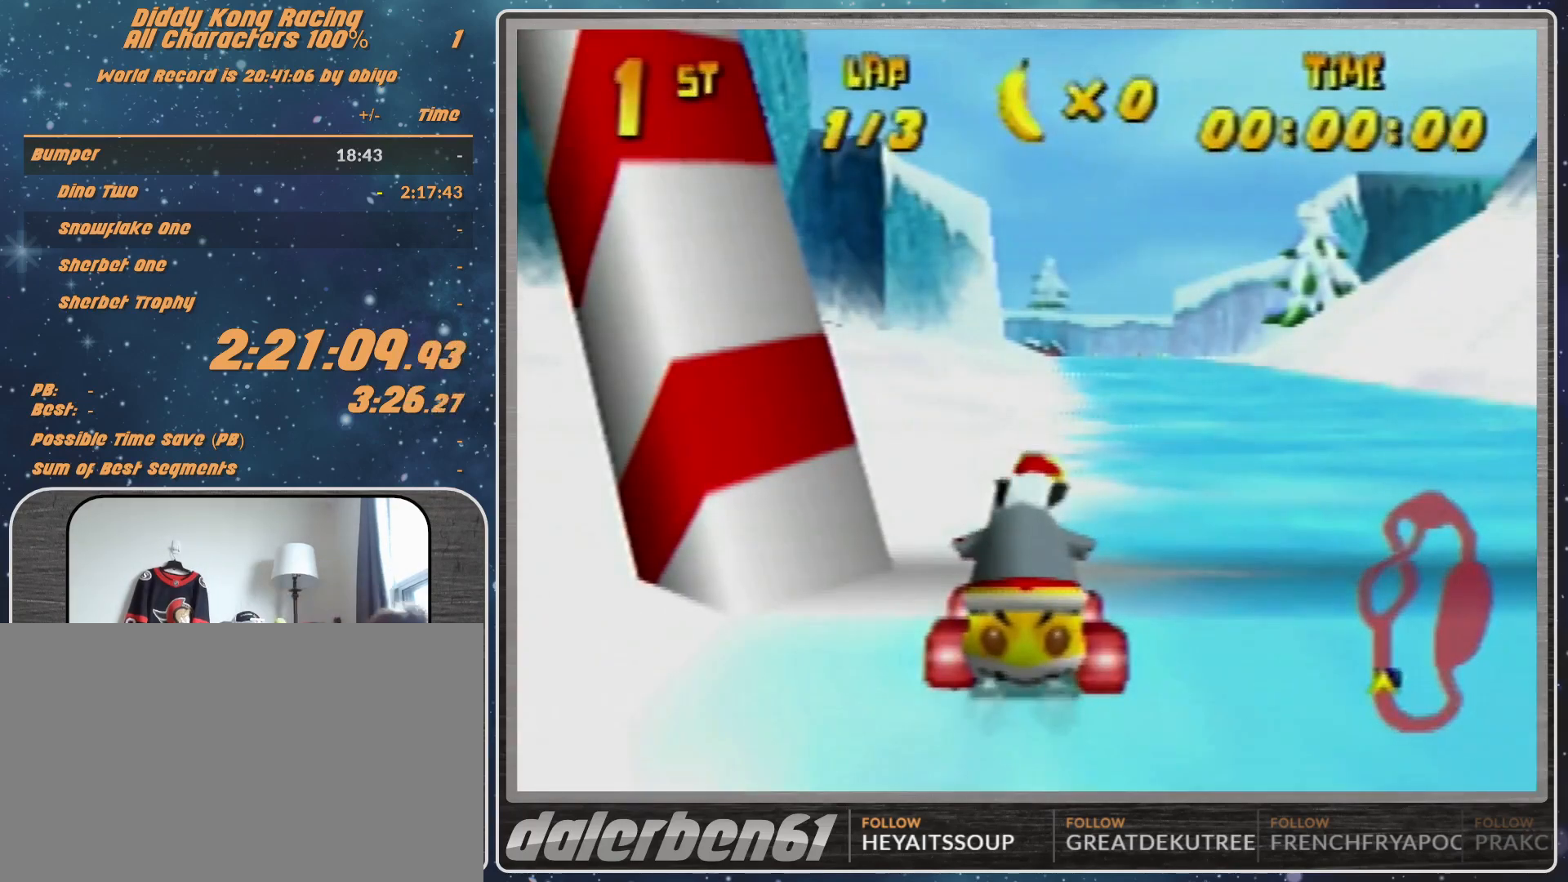
{"buttons": [], "left_stick": "center", "events": []}
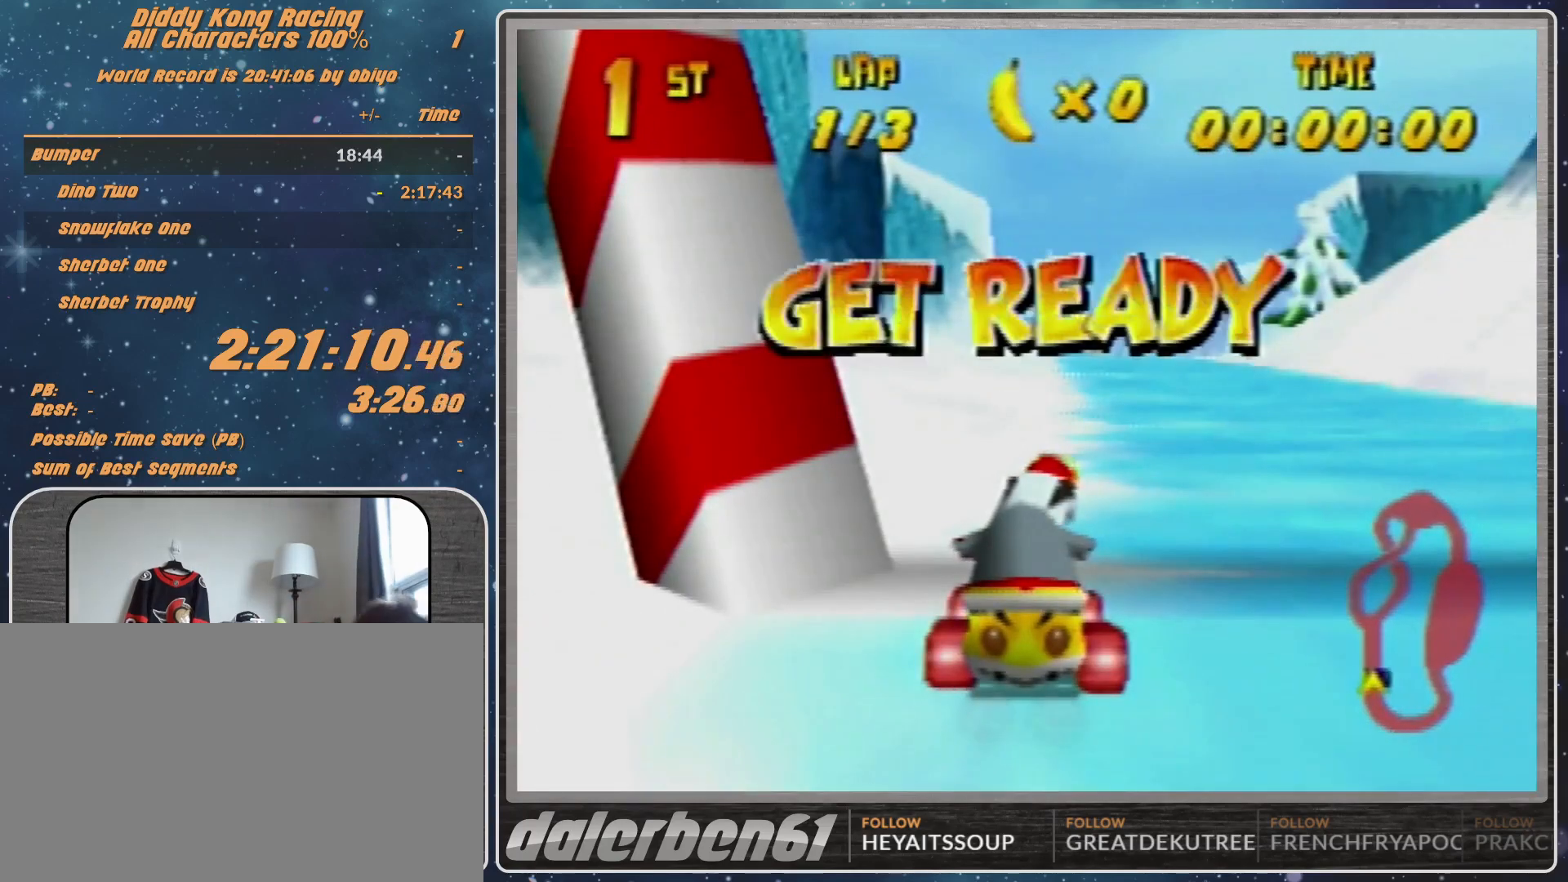
{"buttons": [], "left_stick": "center", "events": []}
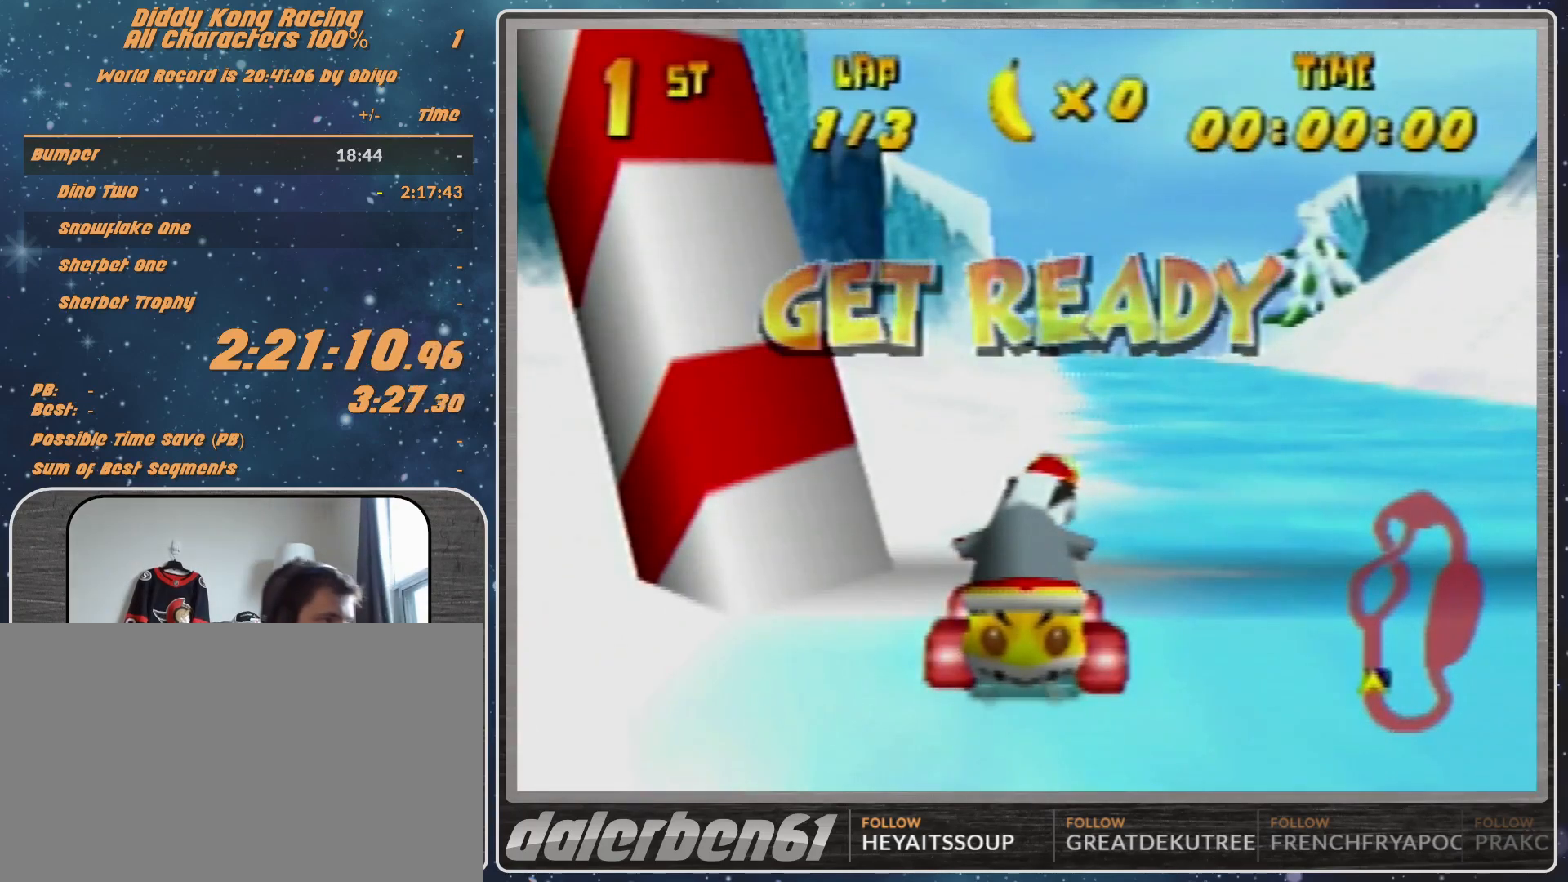
{"buttons": [], "left_stick": "center", "events": []}
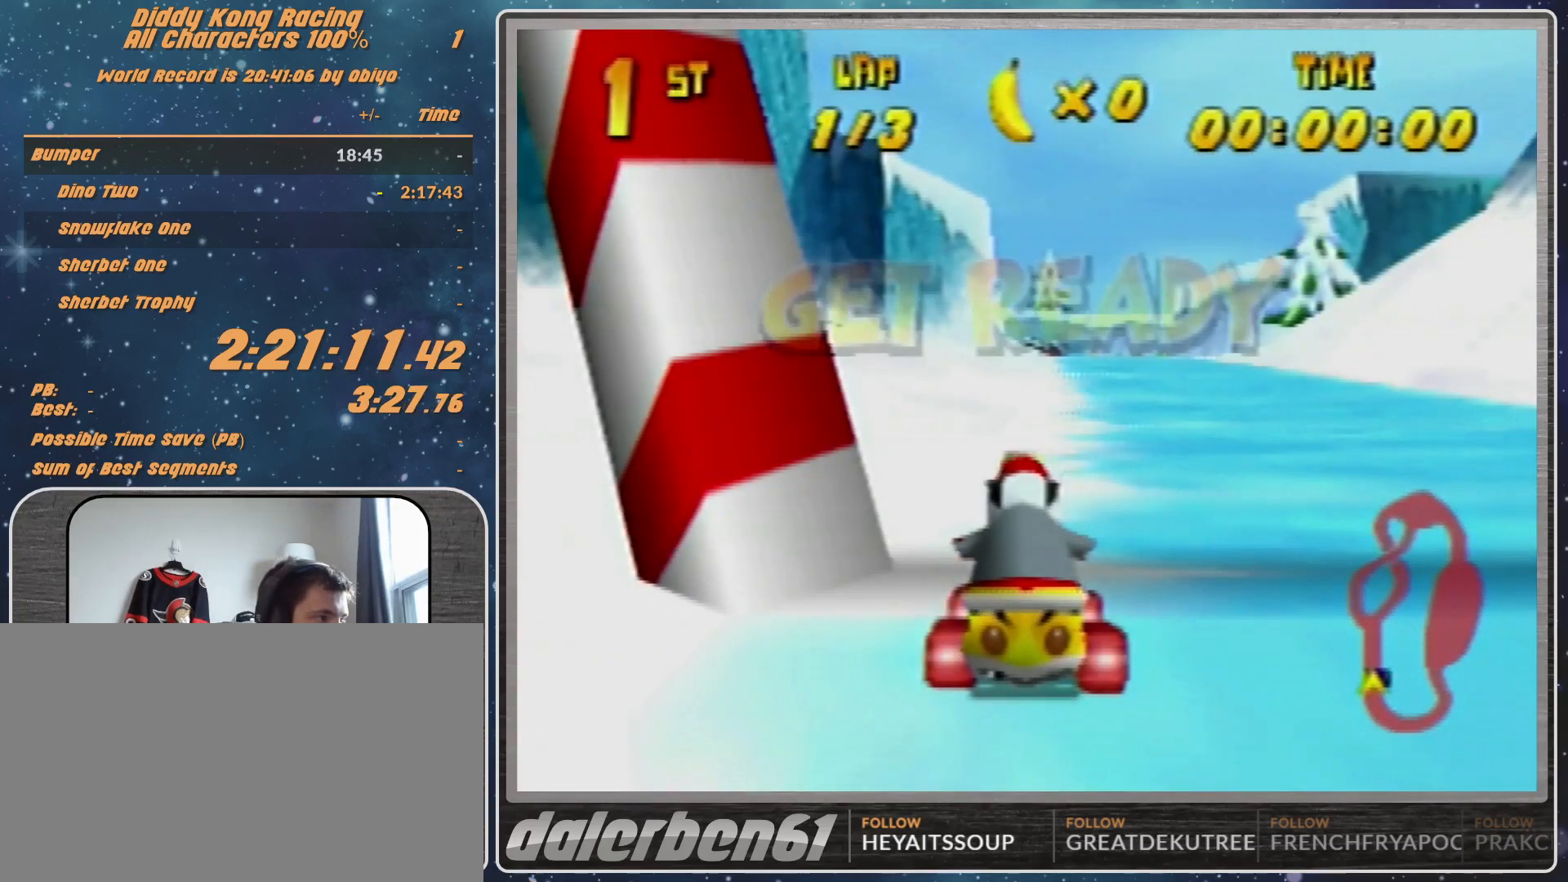
{"buttons": ["A"], "left_stick": "left", "events": [[133, "A", "down"], [133, "left_stick", "right"], [367, "left_stick", "left"]]}
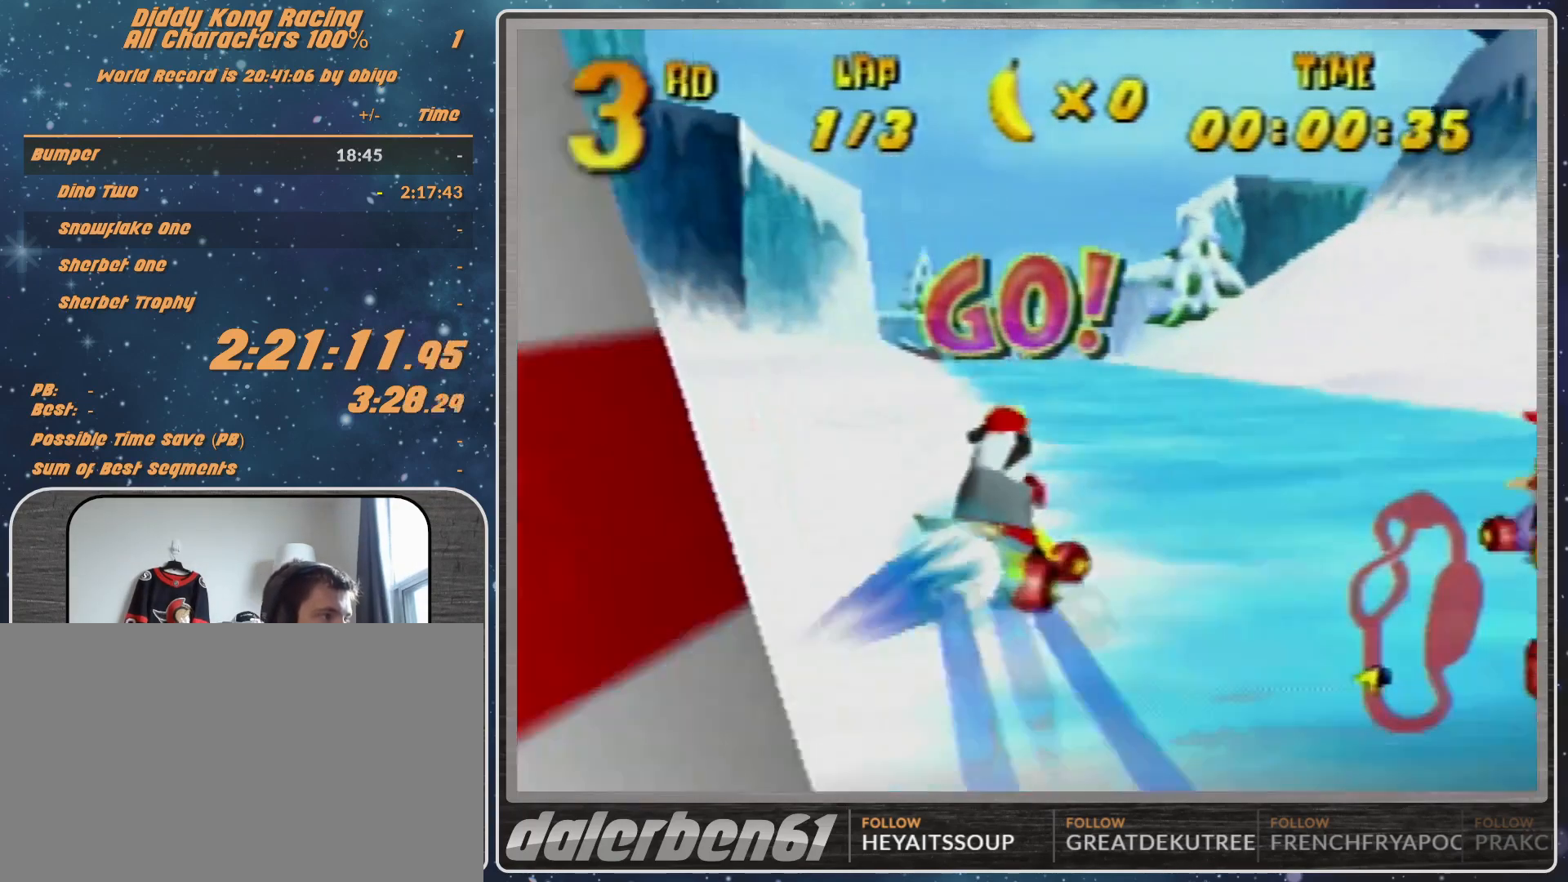
{"buttons": ["A"], "left_stick": "center", "events": [[67, "left_stick", "center"]]}
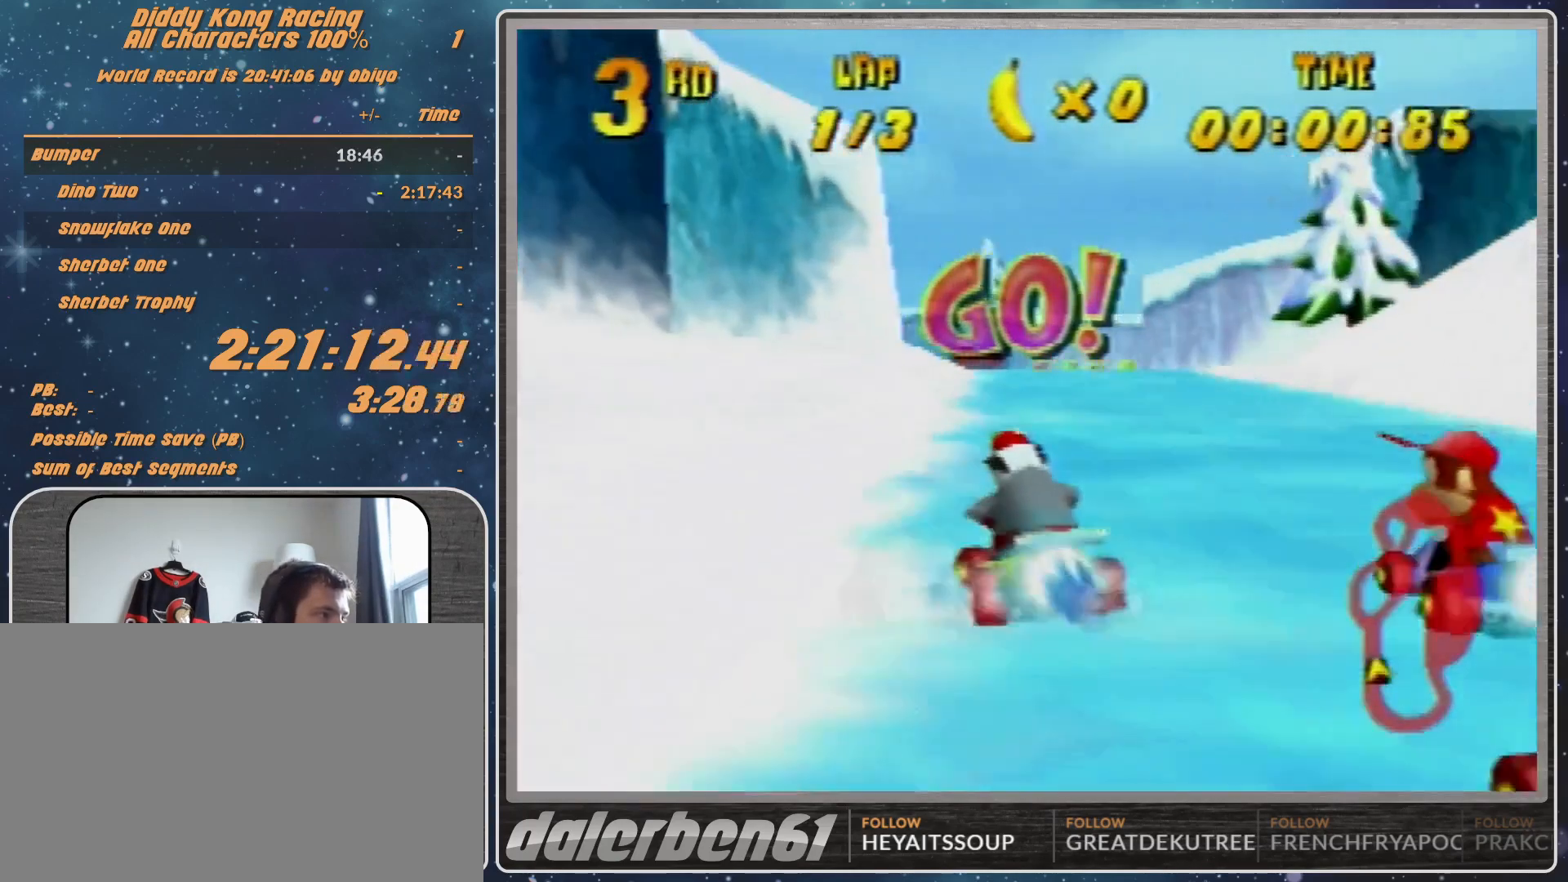
{"buttons": [], "left_stick": "center", "events": [[33, "A", "up"], [33, "left_stick", "left"], [133, "A", "down"], [167, "A", "up"], [167, "left_stick", "center"], [233, "A", "down"], [300, "A", "up"], [367, "A", "down"], [467, "A", "up"]]}
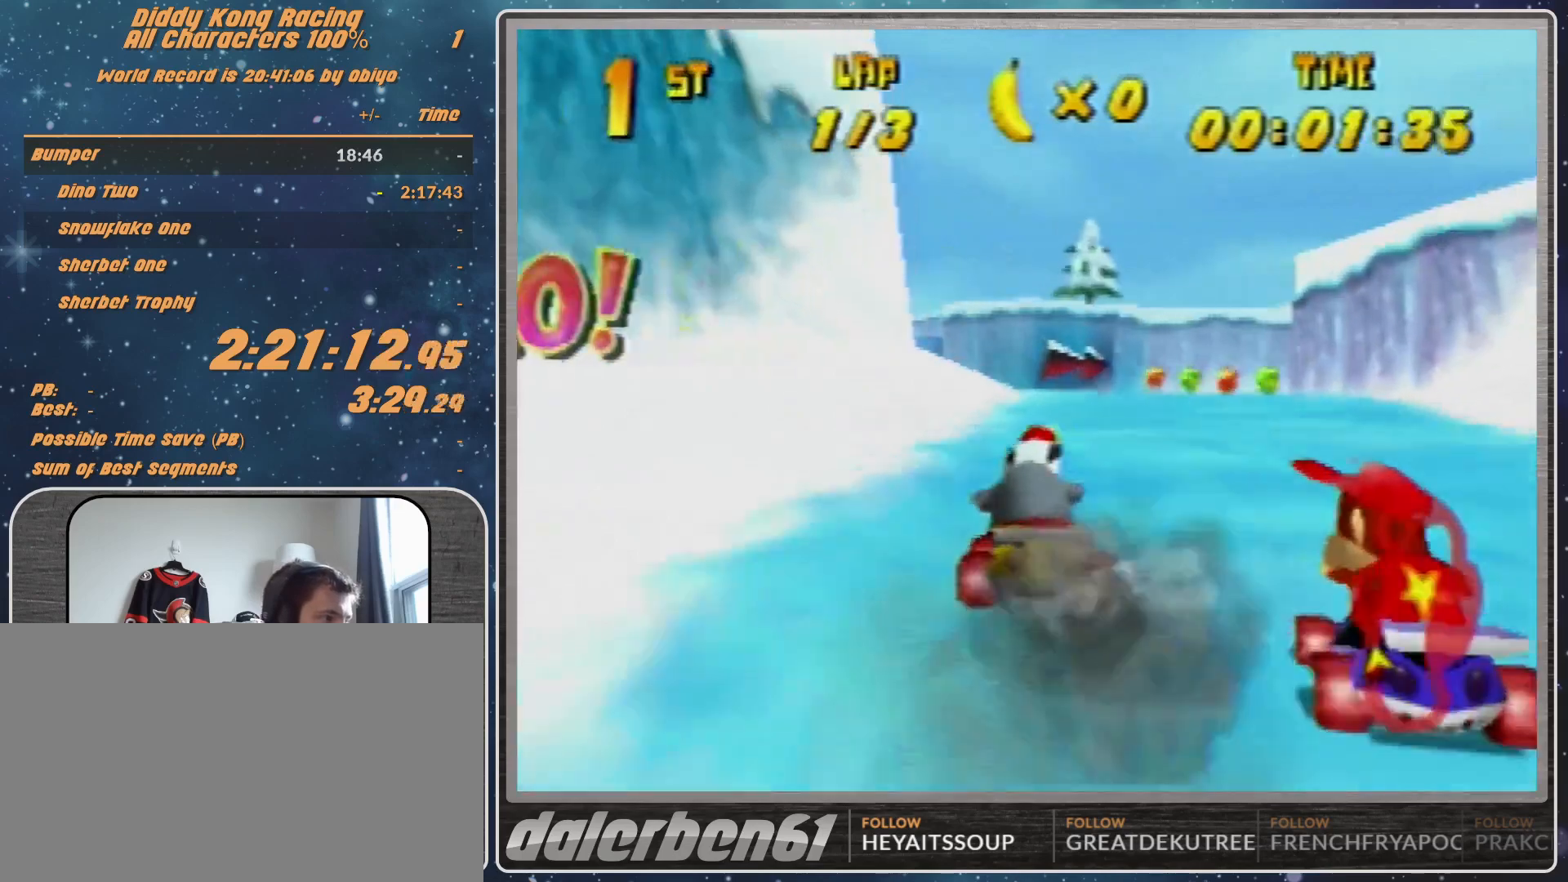
{"buttons": ["A"], "left_stick": "up-right", "events": [[200, "left_stick", "left"], [300, "A", "down"], [433, "A", "up"], [433, "left_stick", "up-right"], [467, "A", "down"]]}
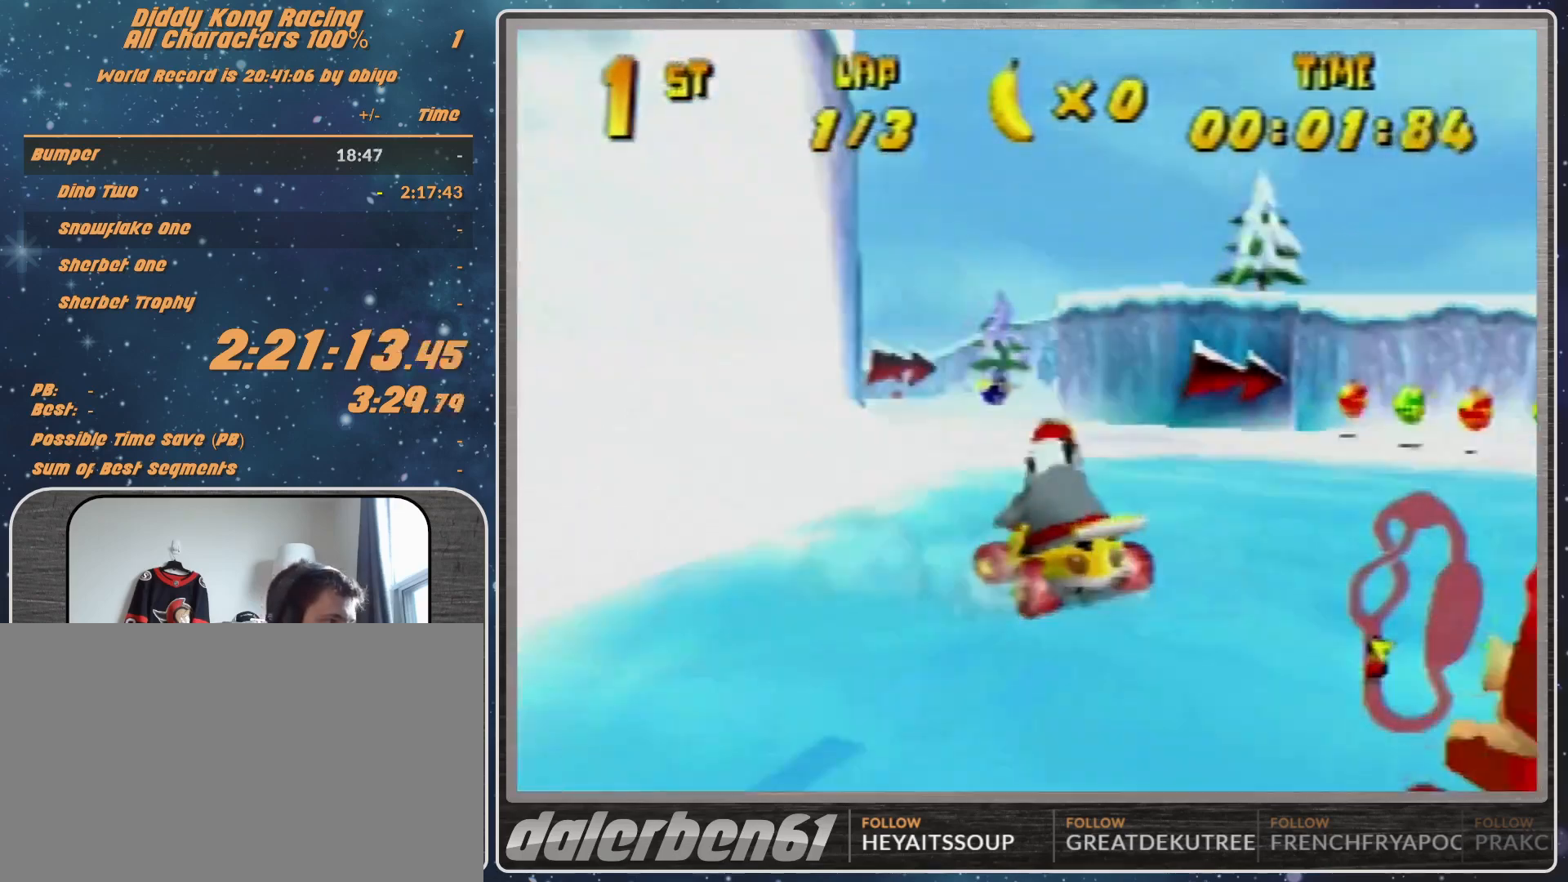
{"buttons": ["A"], "left_stick": "center", "events": [[167, "A", "up"], [167, "left_stick", "center"], [267, "A", "down"]]}
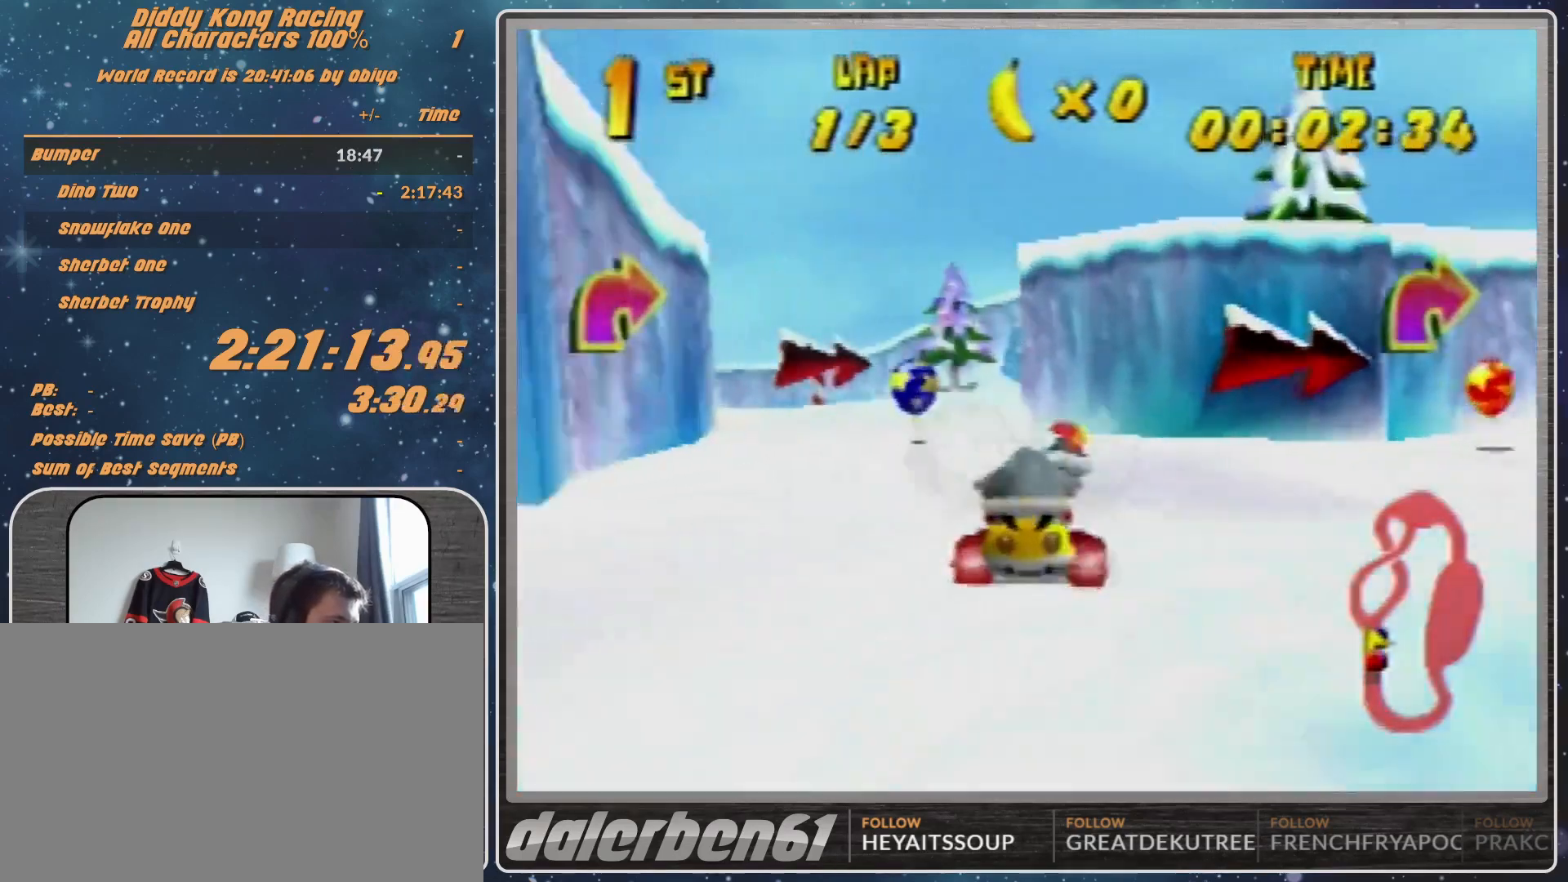
{"buttons": [], "left_stick": "center", "events": [[33, "A", "up"], [33, "R1", "down"], [33, "left_stick", "up-right"], [67, "A", "down"], [200, "left_stick", "up-left"], [300, "A", "up"], [300, "R1", "up"], [300, "left_stick", "right"], [367, "Z", "down"], [433, "Z", "up"], [433, "left_stick", "center"]]}
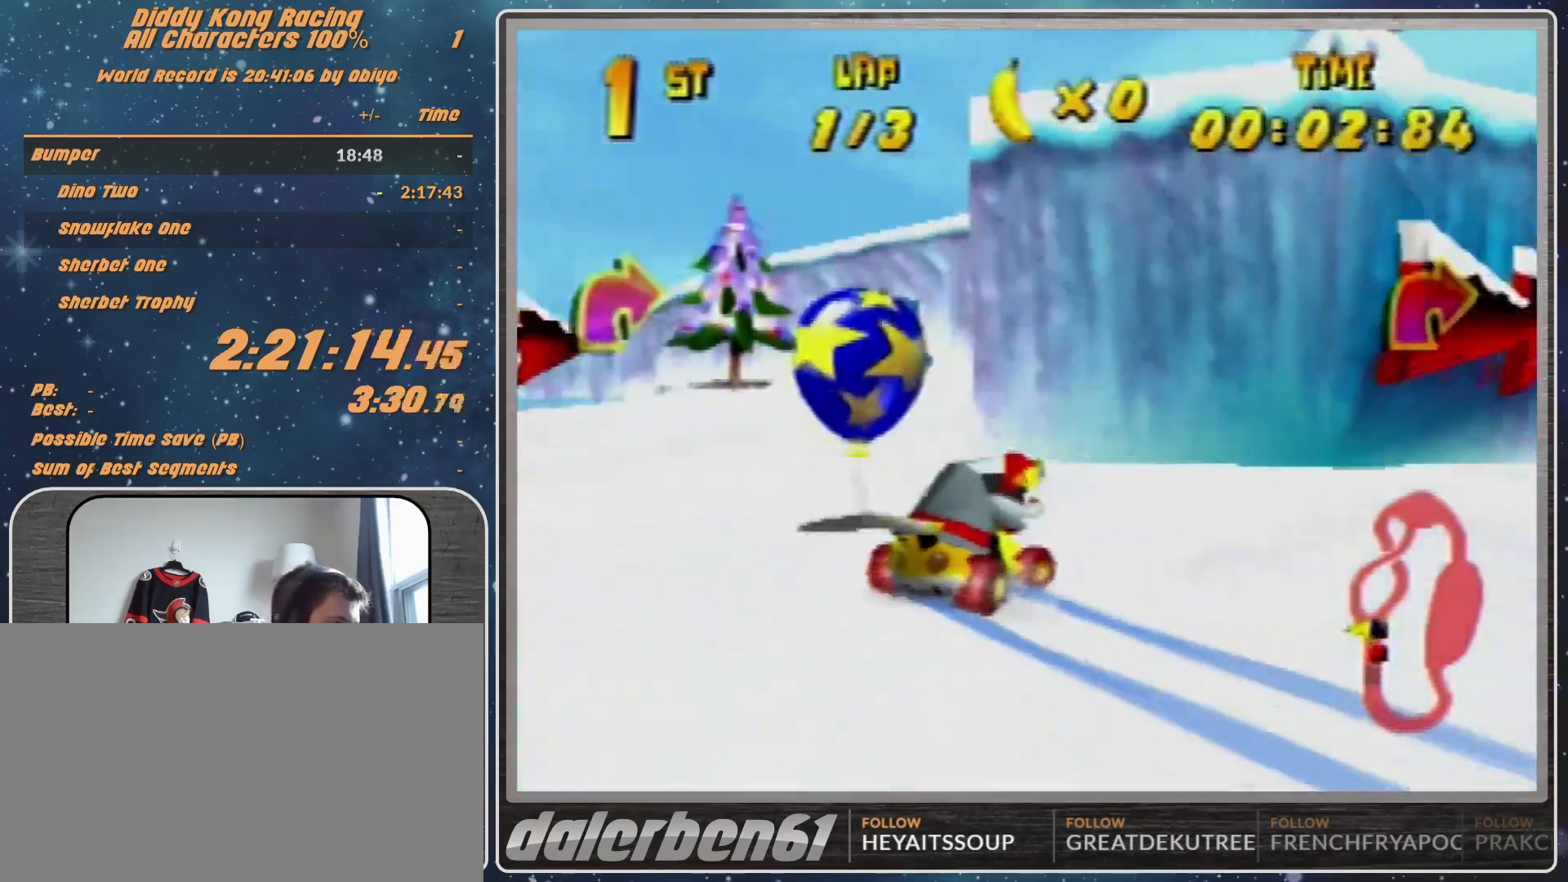
{"buttons": ["R1"], "left_stick": "up-right", "events": [[67, "R1", "down"], [67, "left_stick", "up-right"]]}
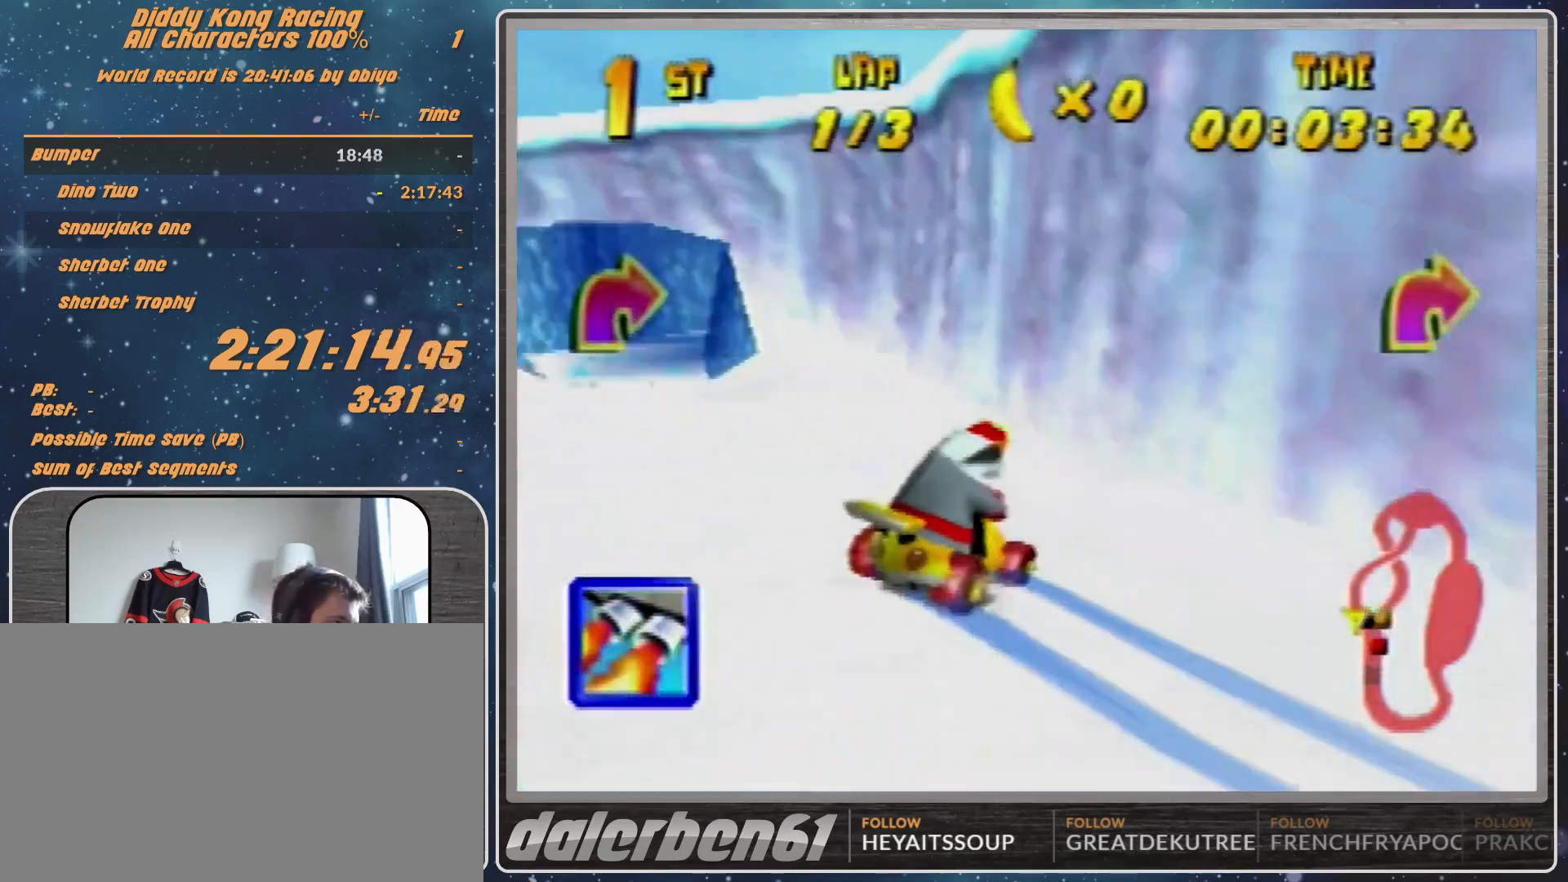
{"buttons": ["R1"], "left_stick": "left", "events": [[100, "Z", "down"], [100, "left_stick", "left"], [167, "Z", "up"]]}
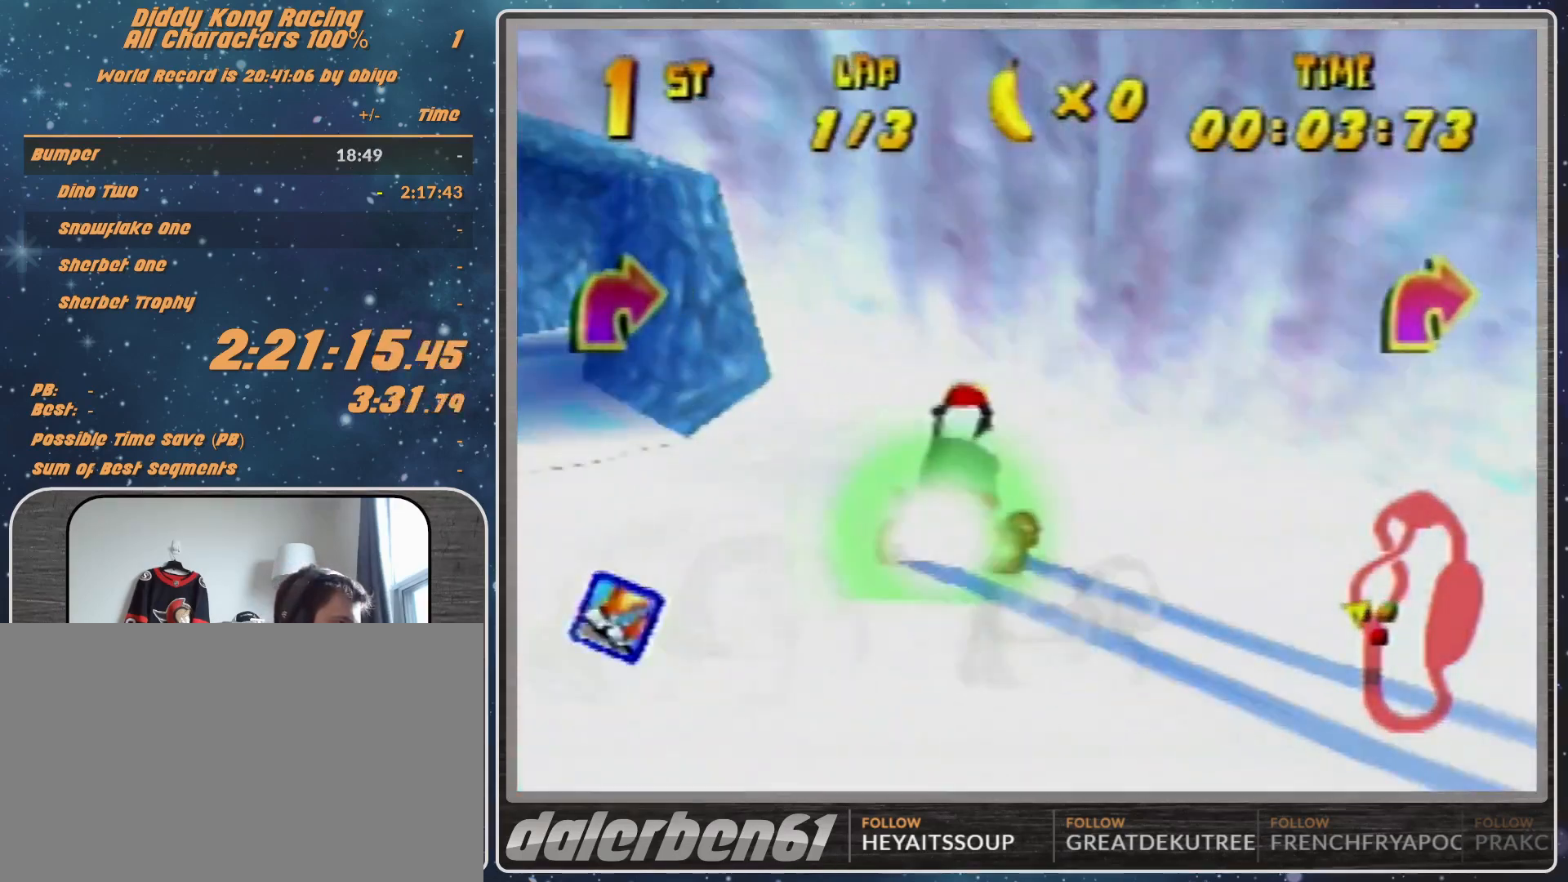
{"buttons": ["A"], "left_stick": "up-right", "events": [[300, "R1", "up"], [300, "left_stick", "up-right"], [467, "A", "down"]]}
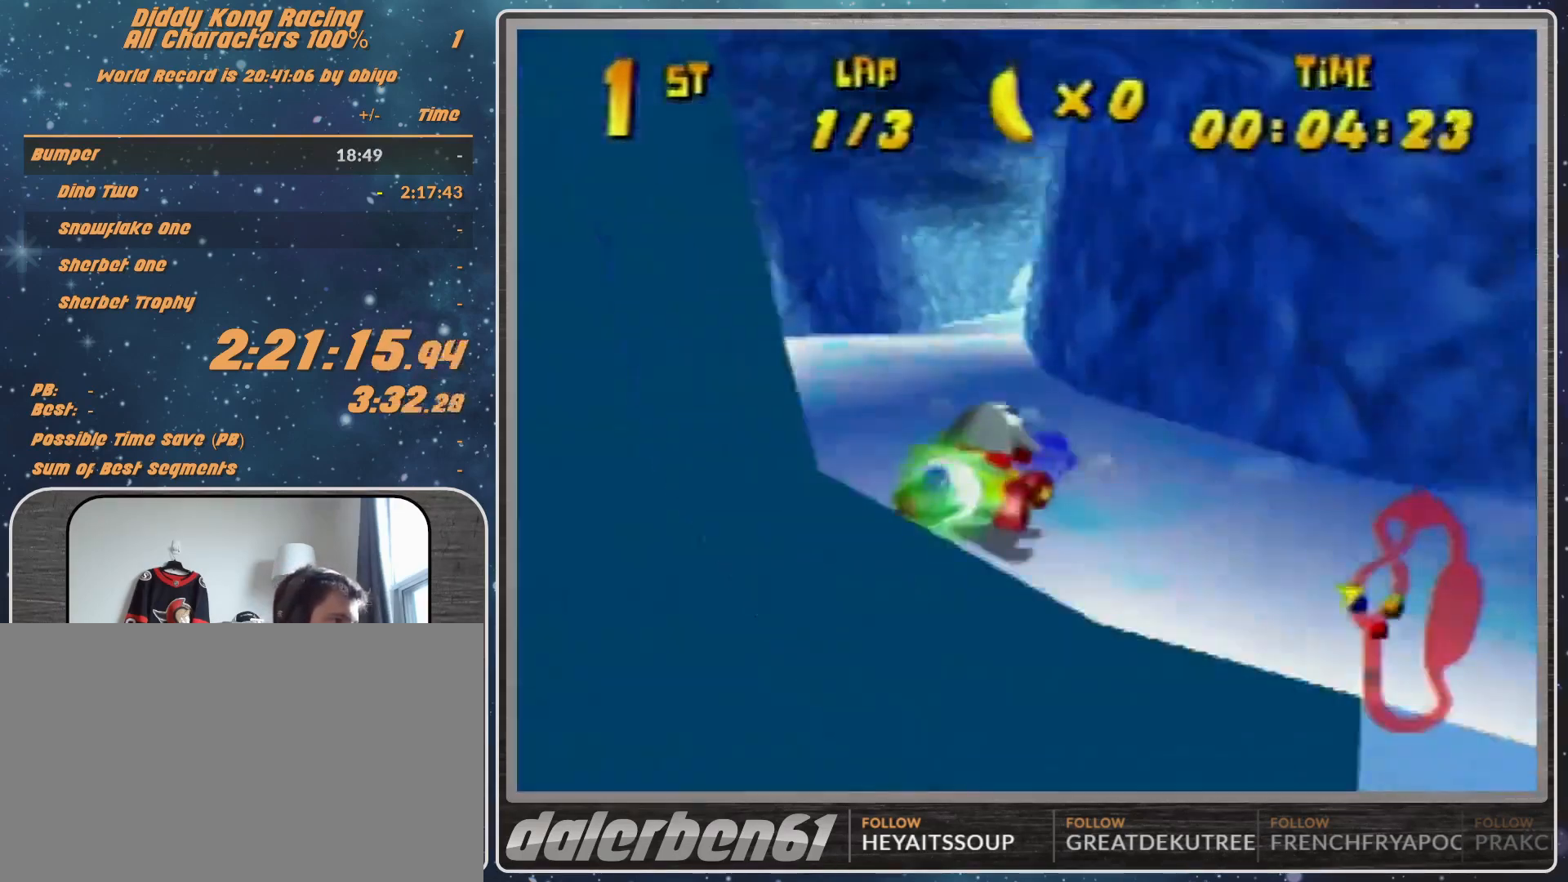
{"buttons": ["A"], "left_stick": "left", "events": [[67, "A", "up"], [200, "left_stick", "left"], [267, "A", "down"]]}
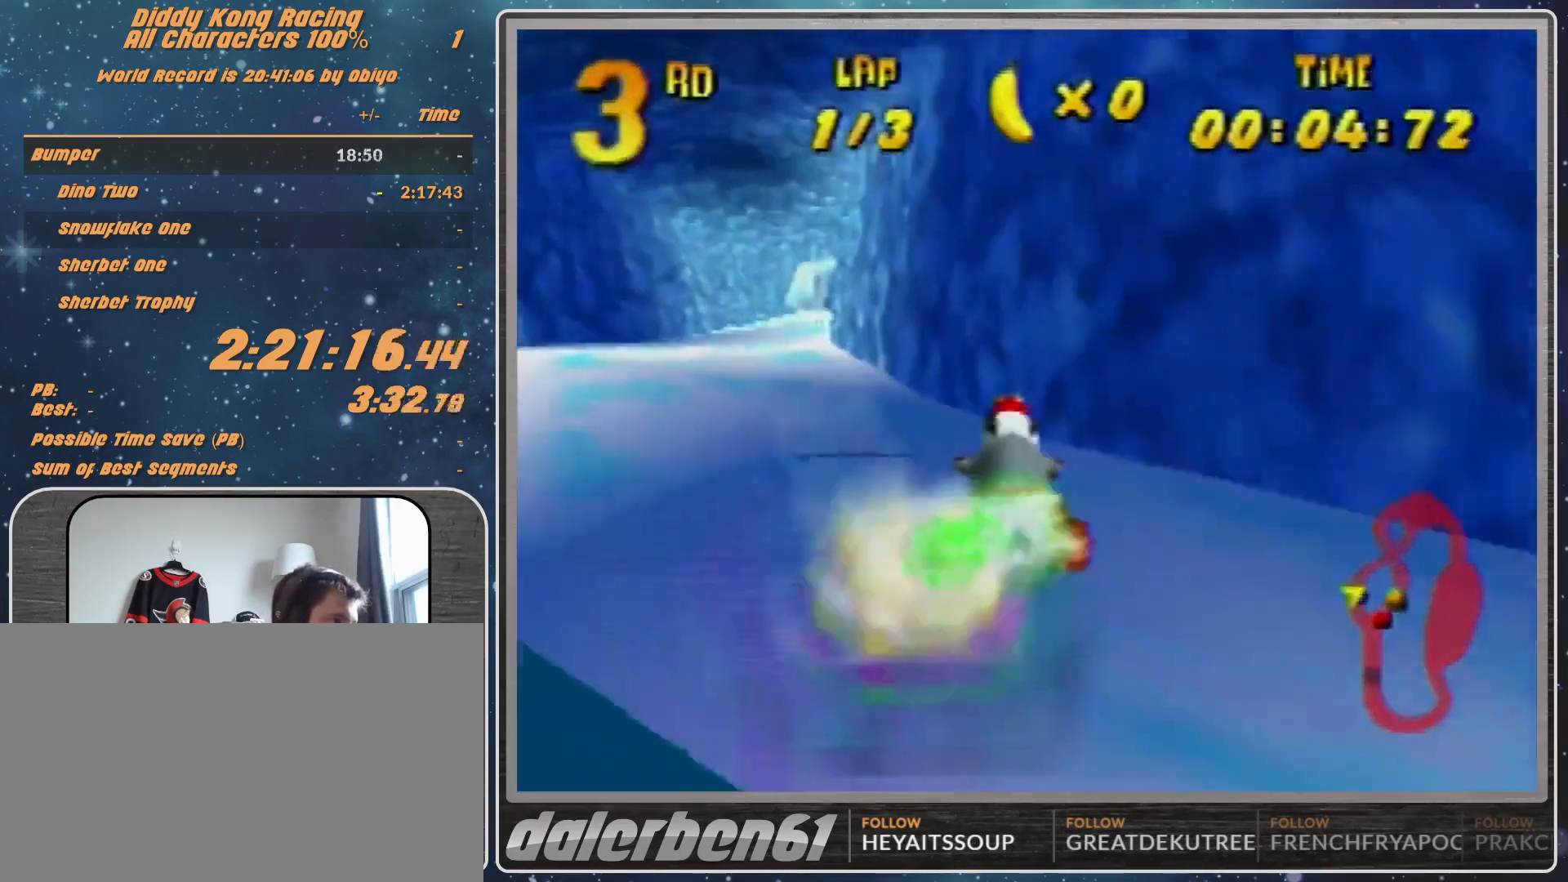
{"buttons": ["A"], "left_stick": "up-right", "events": [[267, "left_stick", "up-right"]]}
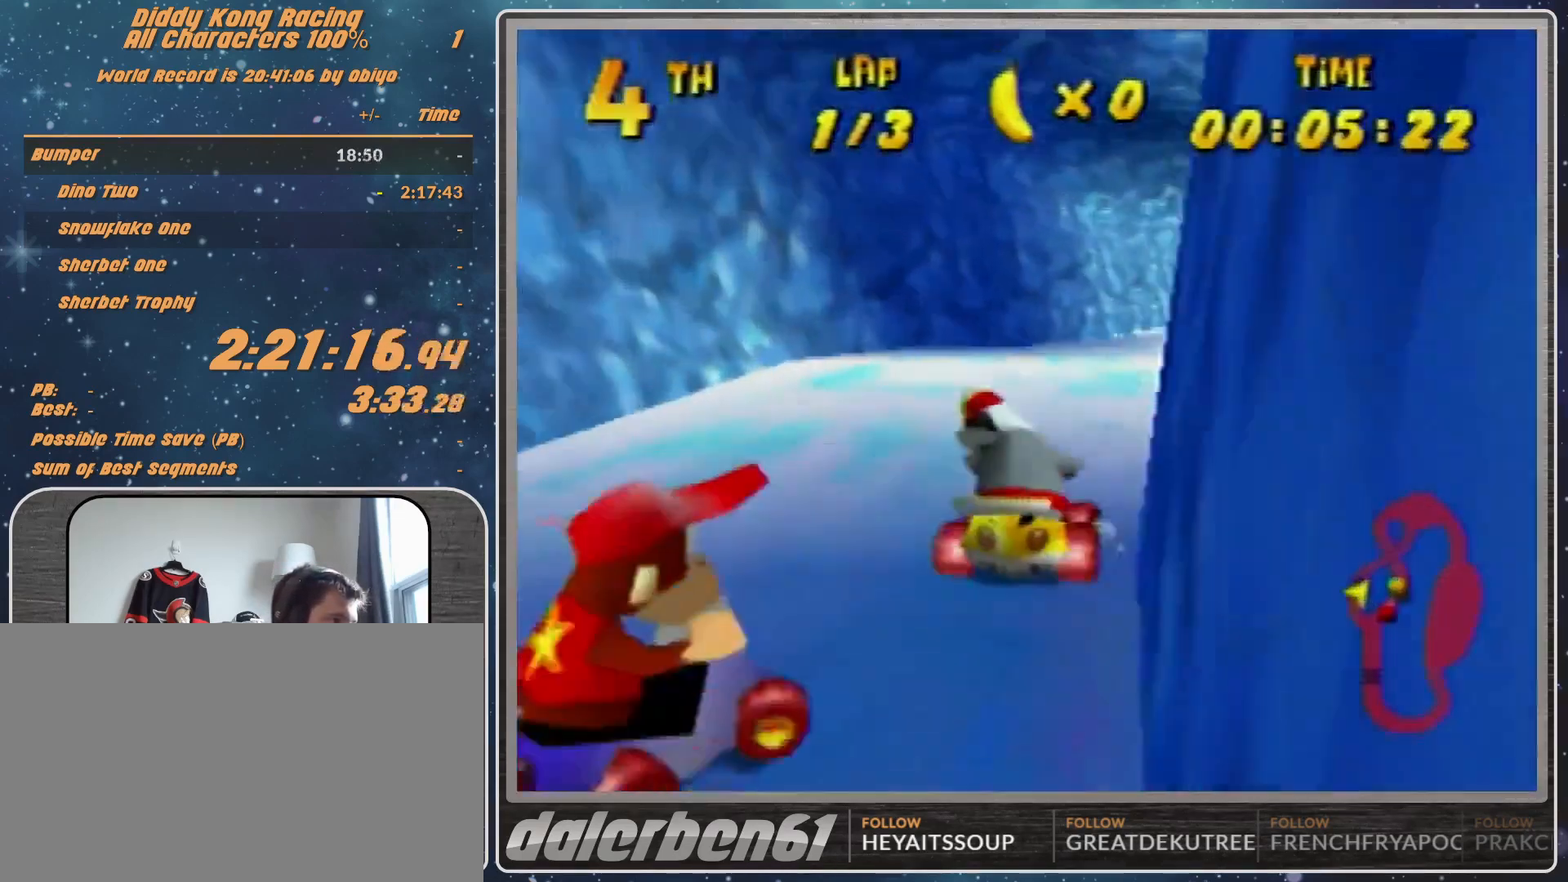
{"buttons": ["A"], "left_stick": "center", "events": [[433, "left_stick", "center"]]}
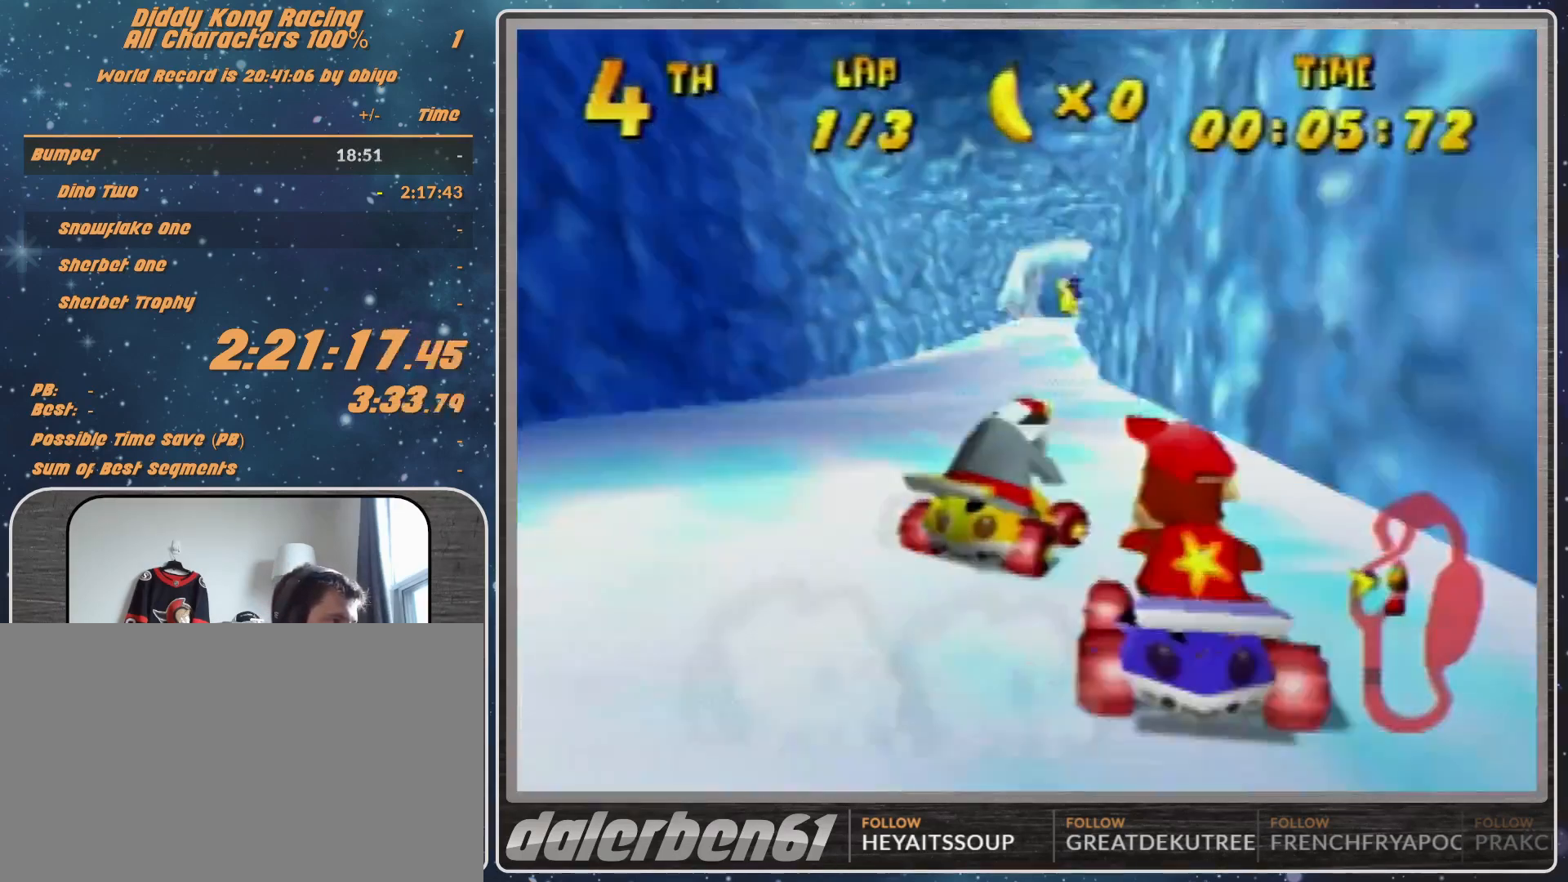
{"buttons": ["A"], "left_stick": "center", "events": []}
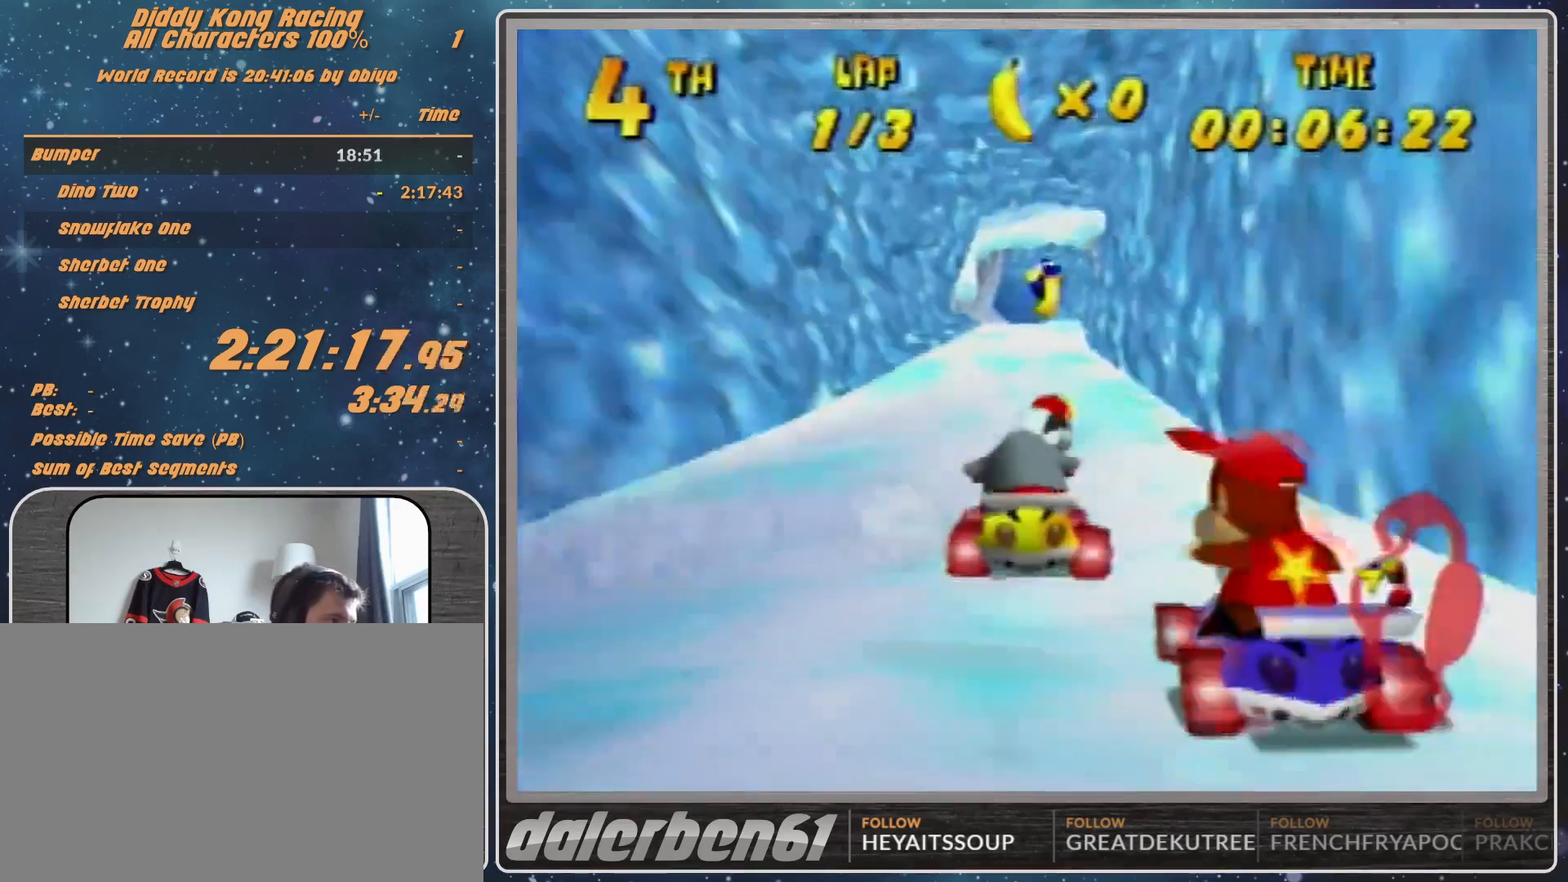
{"buttons": ["A"], "left_stick": "left", "events": [[100, "A", "up"], [233, "left_stick", "left"], [333, "A", "down"]]}
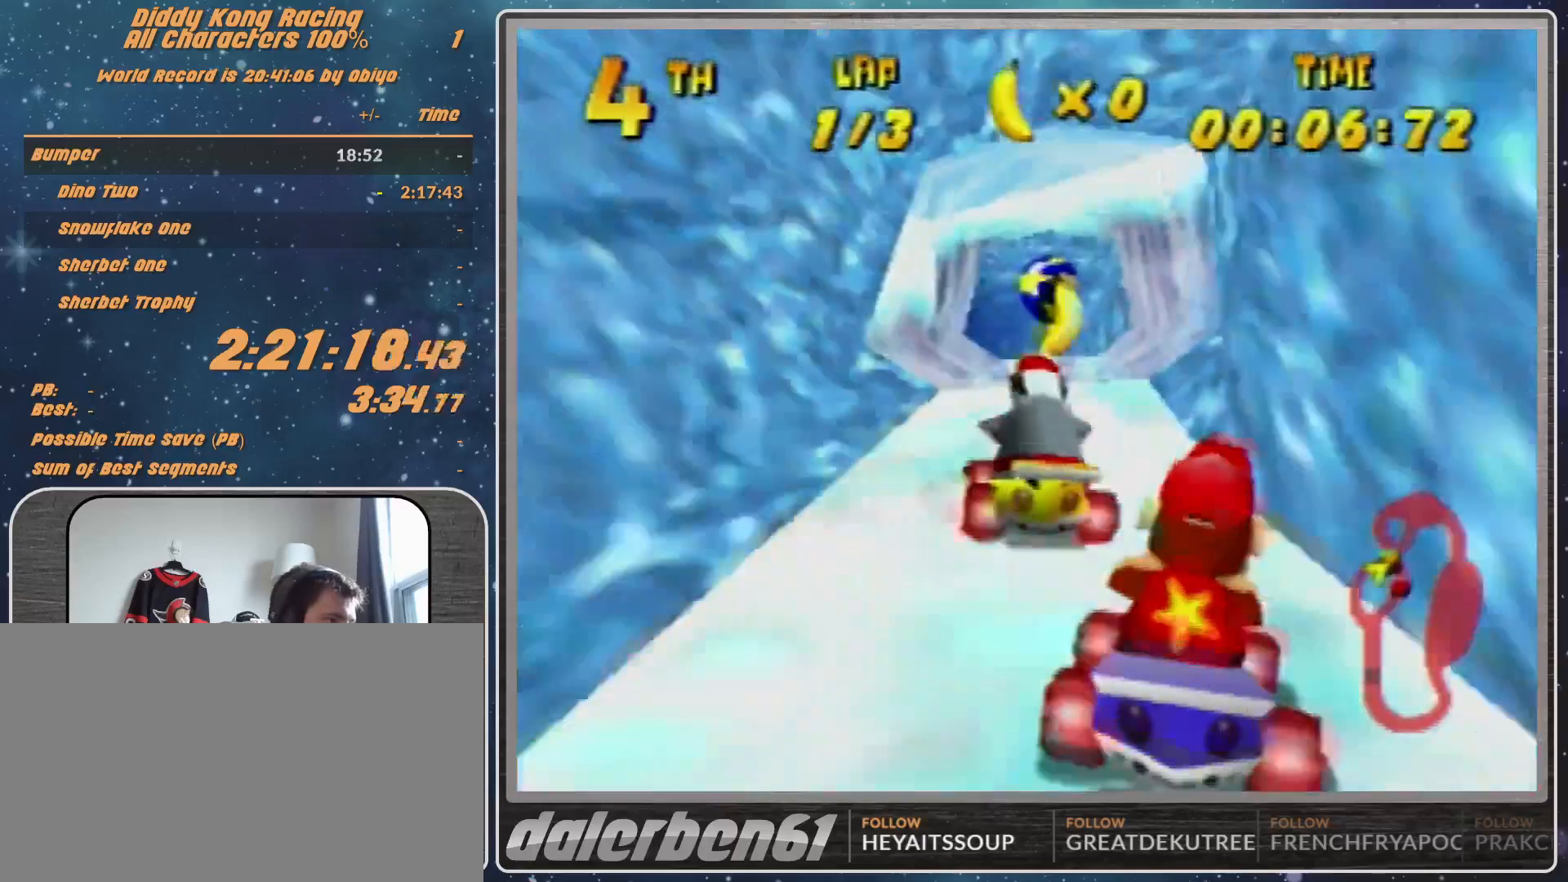
{"buttons": ["A"], "left_stick": "up-left", "events": [[100, "A", "up"], [333, "A", "down"], [333, "R1", "down"], [500, "R1", "up"], [500, "left_stick", "up-left"]]}
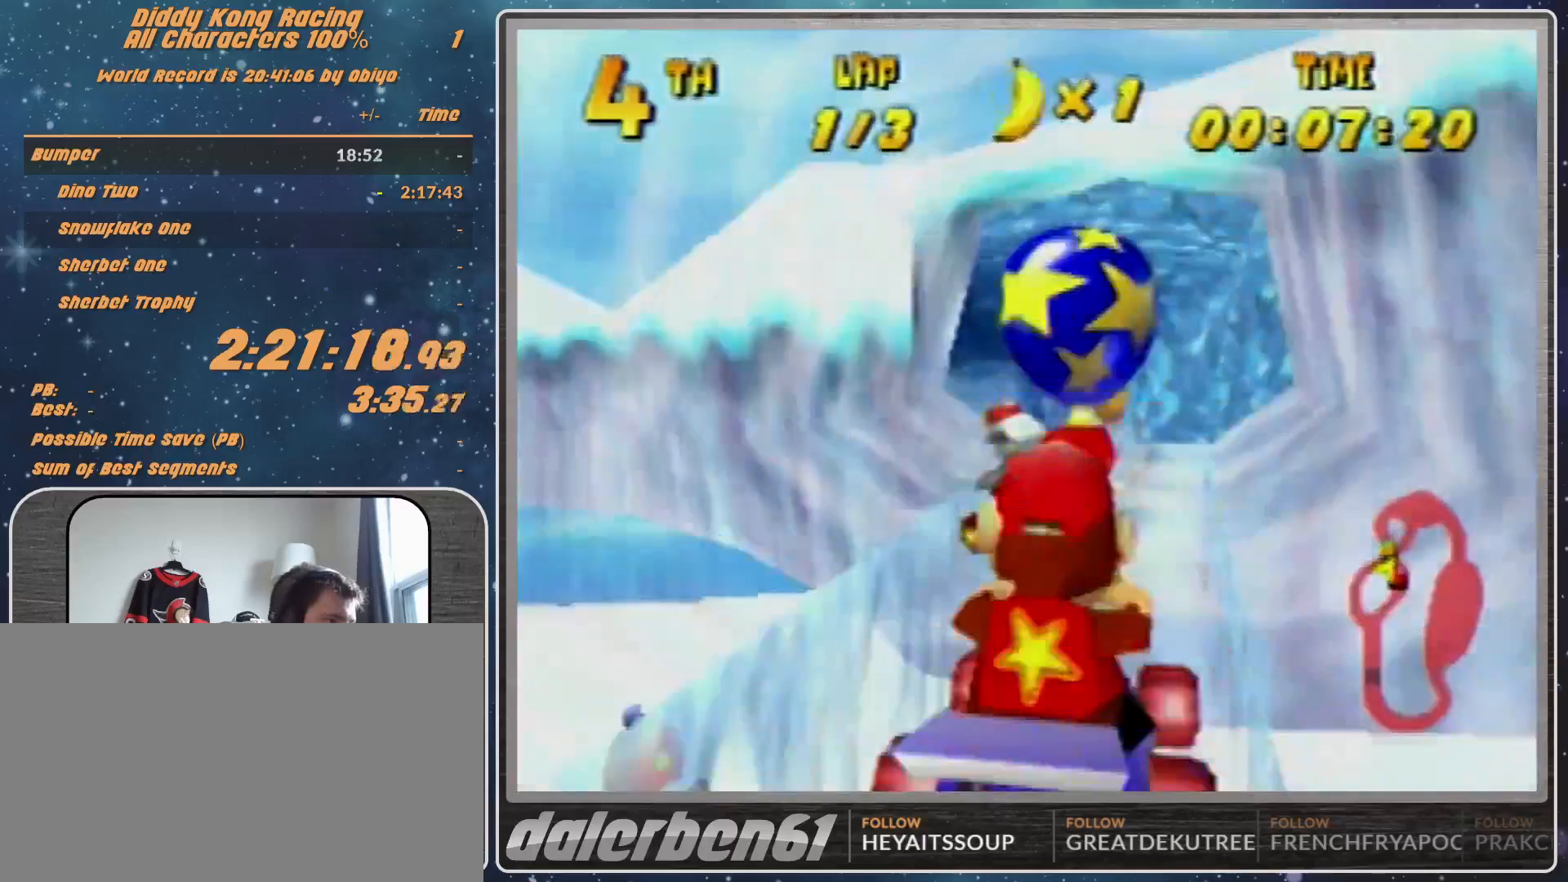
{"buttons": [], "left_stick": "up-left", "events": [[67, "A", "up"], [100, "A", "down"], [367, "A", "up"], [433, "A", "down"], [500, "A", "up"]]}
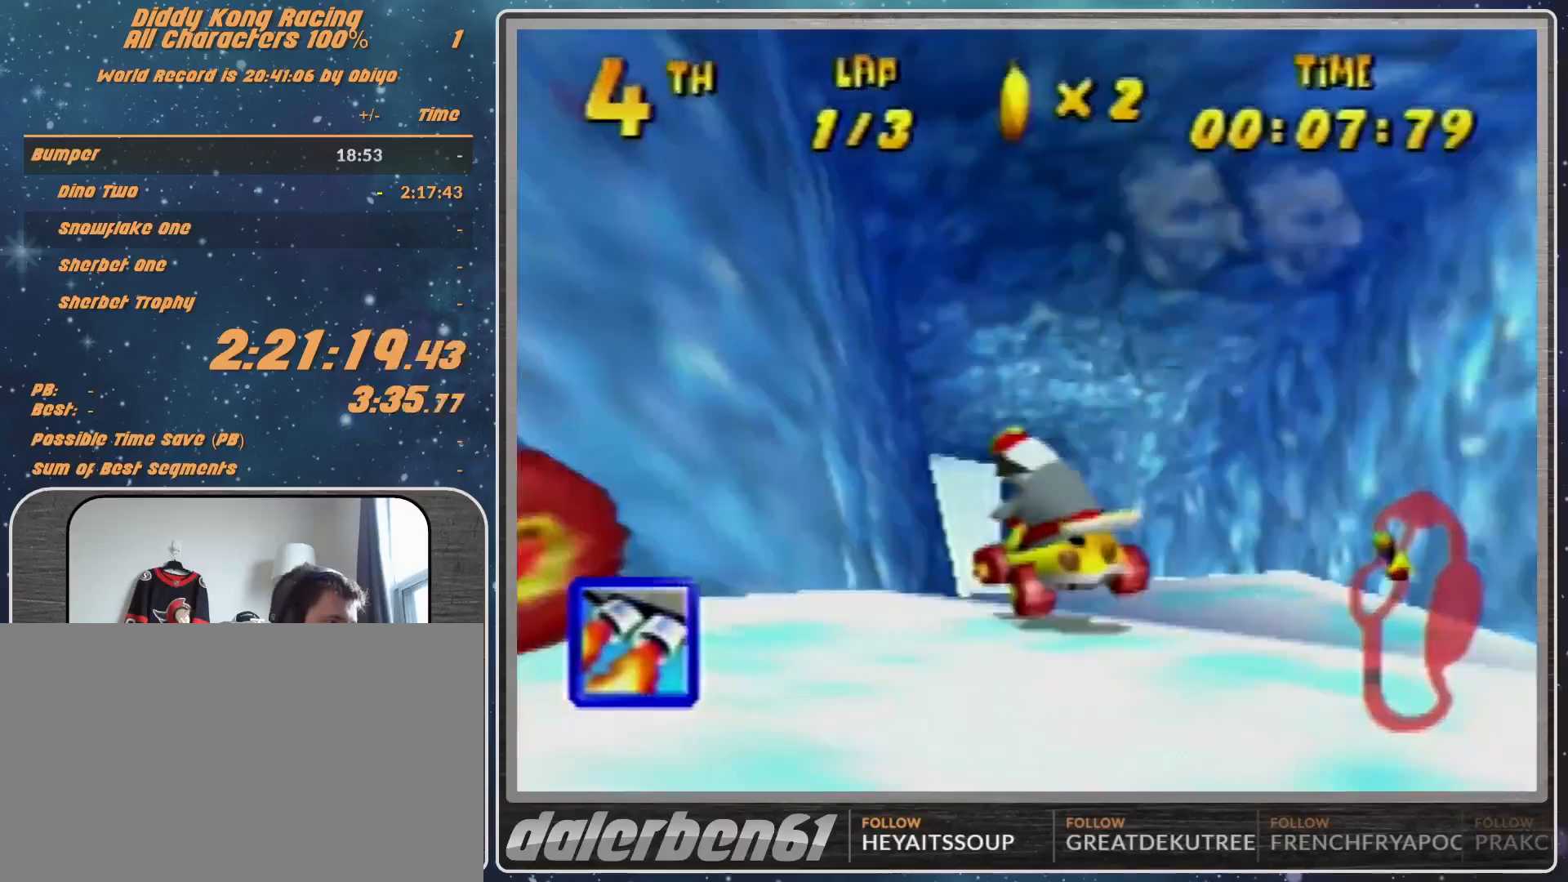
{"buttons": ["R1"], "left_stick": "up-right", "events": [[100, "A", "down"], [133, "A", "up"], [133, "R1", "down"], [133, "left_stick", "up-right"], [233, "A", "down"], [300, "A", "up"]]}
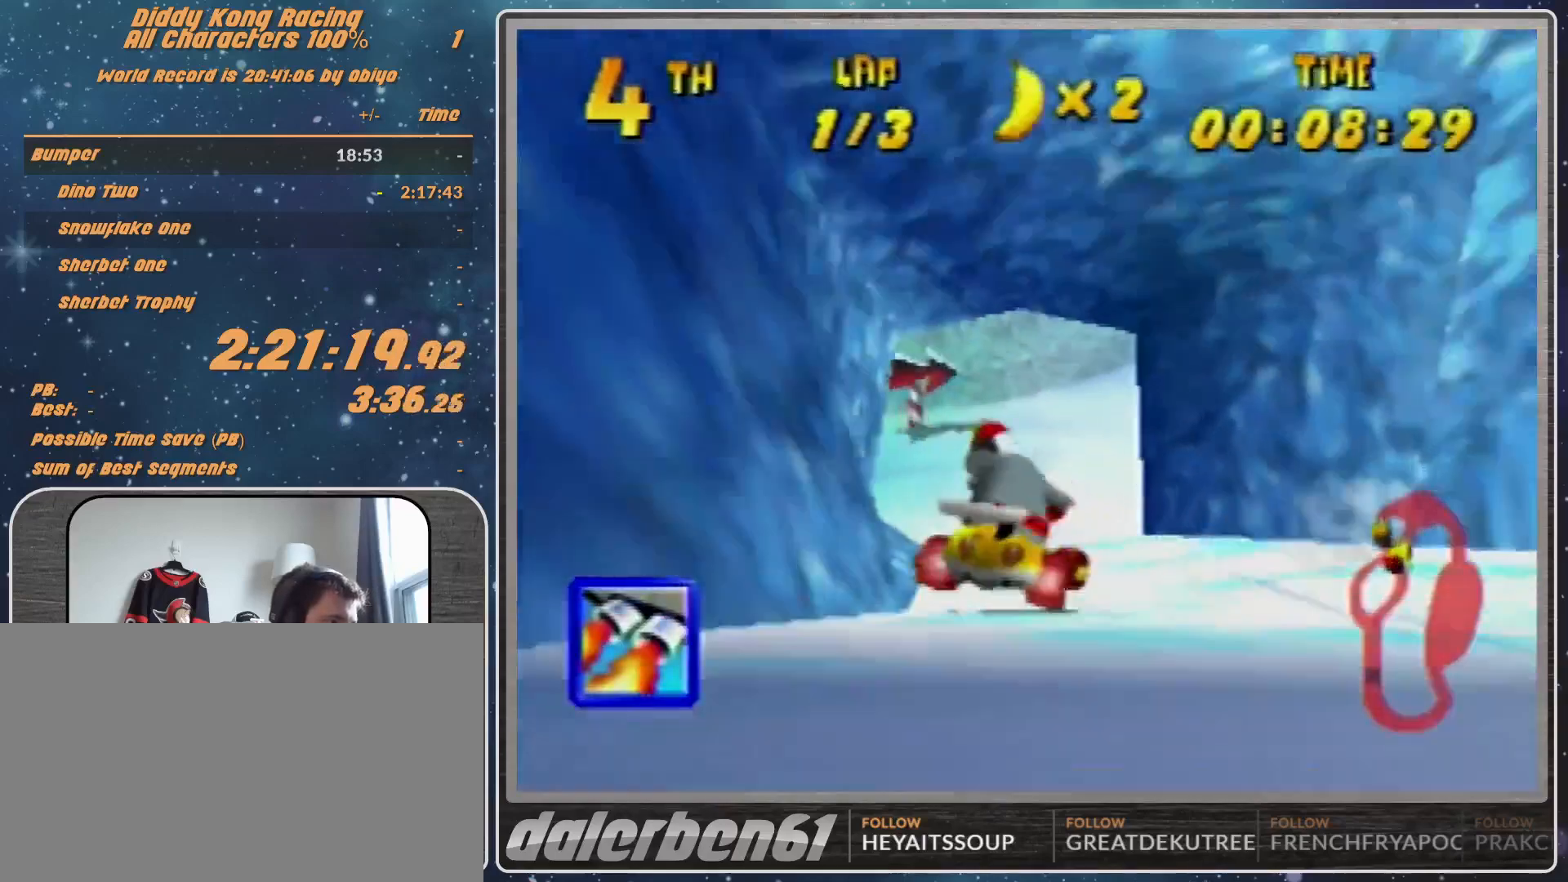
{"buttons": ["A", "B", "R1"], "left_stick": "right", "events": [[33, "R1", "up"], [33, "left_stick", "right"], [133, "A", "down"], [200, "A", "up"], [267, "A", "down"], [333, "R1", "down"], [433, "B", "down"]]}
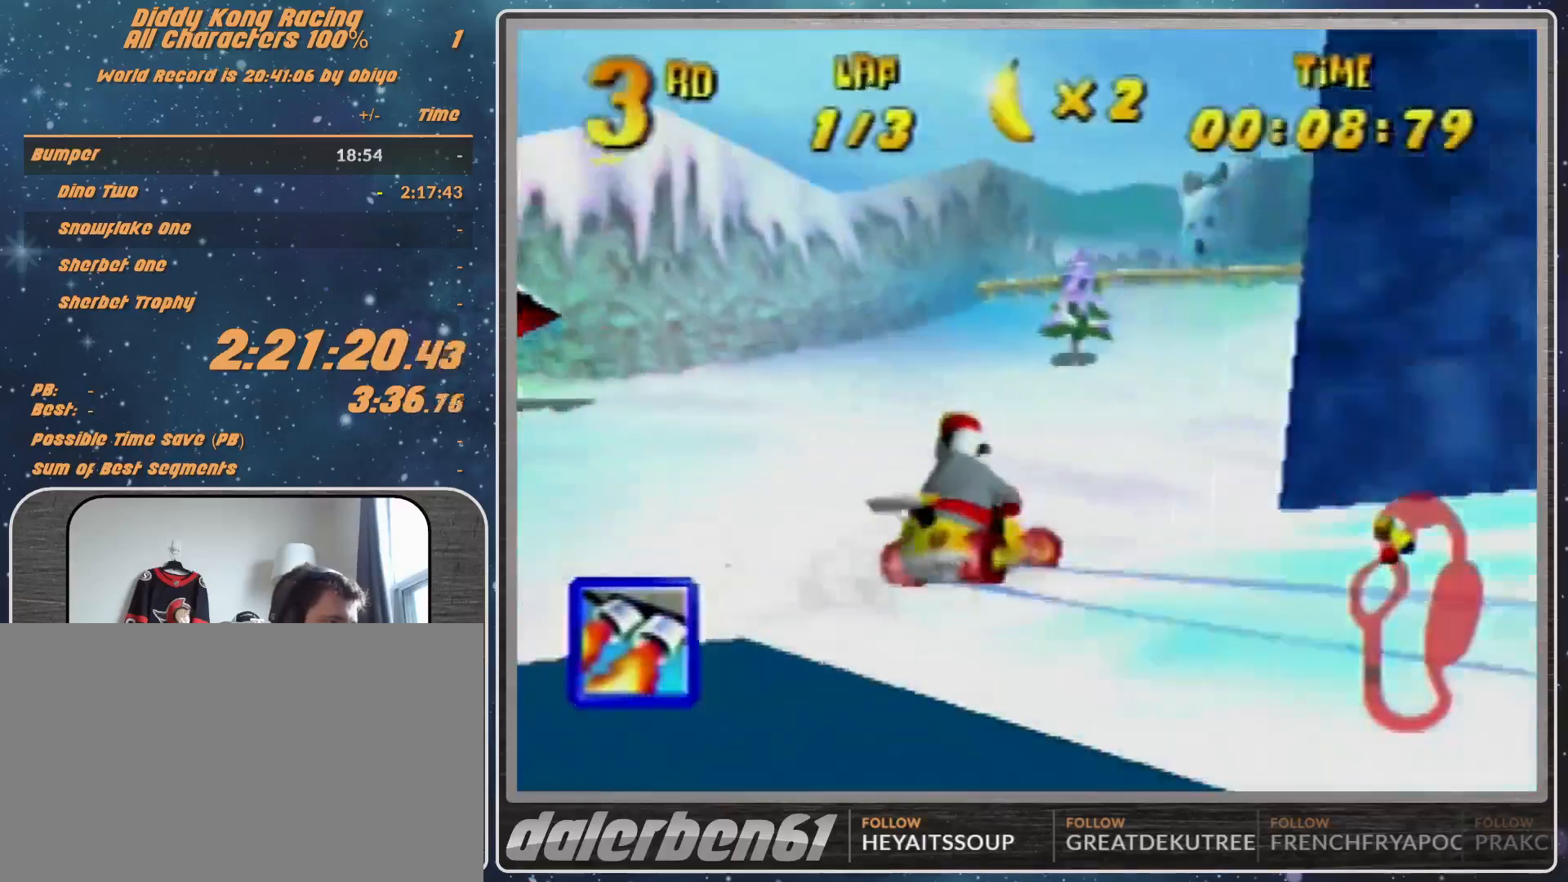
{"buttons": ["A", "R1"], "left_stick": "up-right", "events": [[33, "B", "up"], [33, "left_stick", "up-right"], [100, "A", "up"], [200, "A", "down"], [267, "A", "up"], [500, "A", "down"]]}
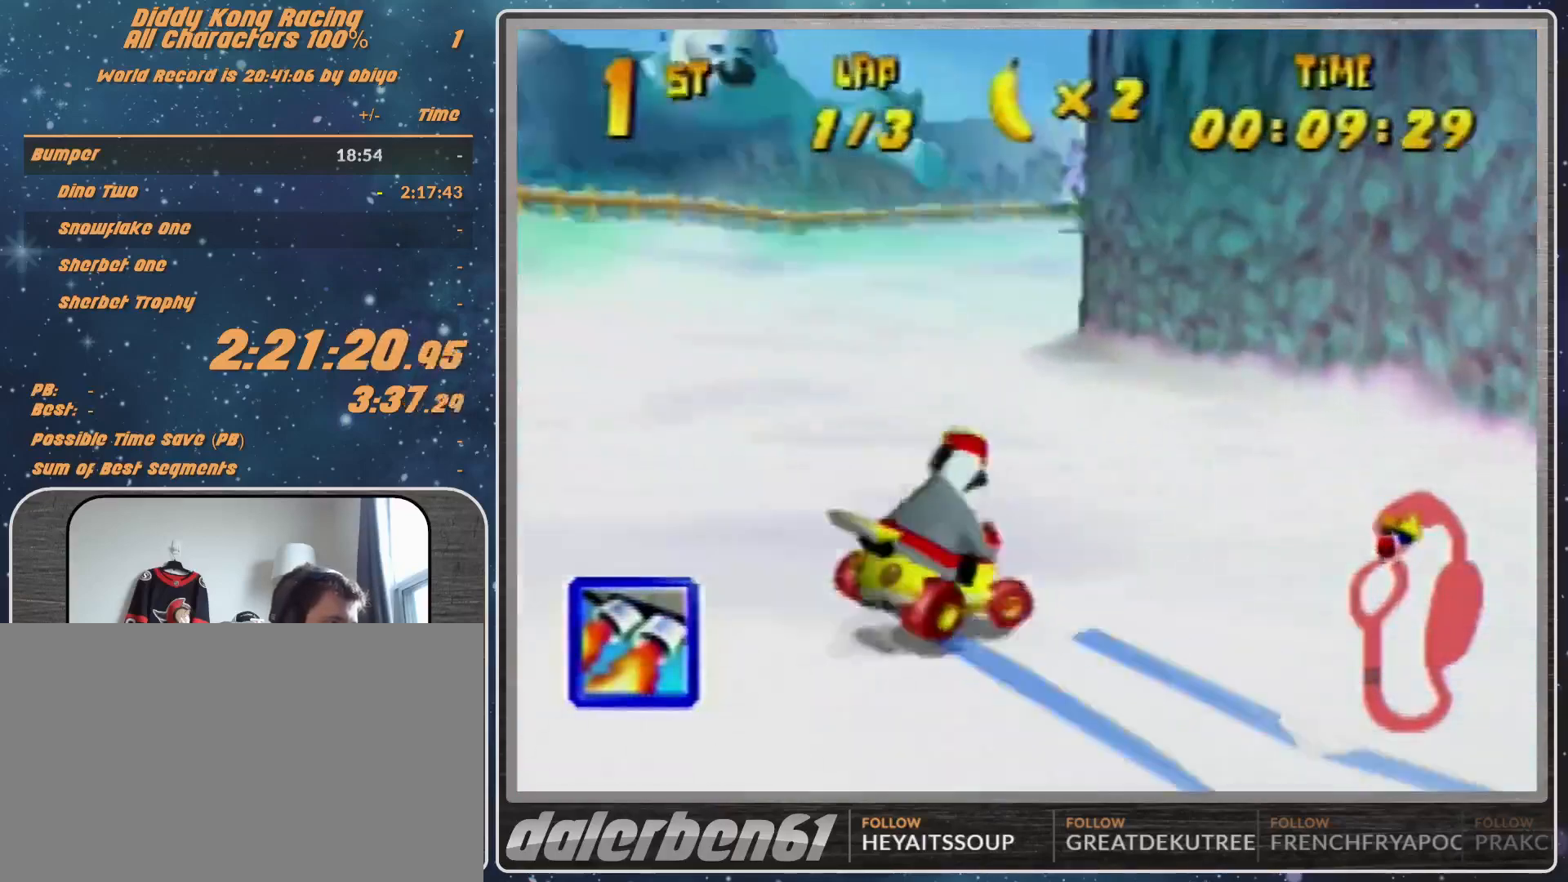
{"buttons": [], "left_stick": "center", "events": [[100, "A", "up"], [100, "left_stick", "up-left"], [333, "A", "down"], [333, "left_stick", "up-right"], [400, "A", "up"], [400, "Z", "down"], [433, "R1", "up"], [500, "Z", "up"], [500, "left_stick", "center"]]}
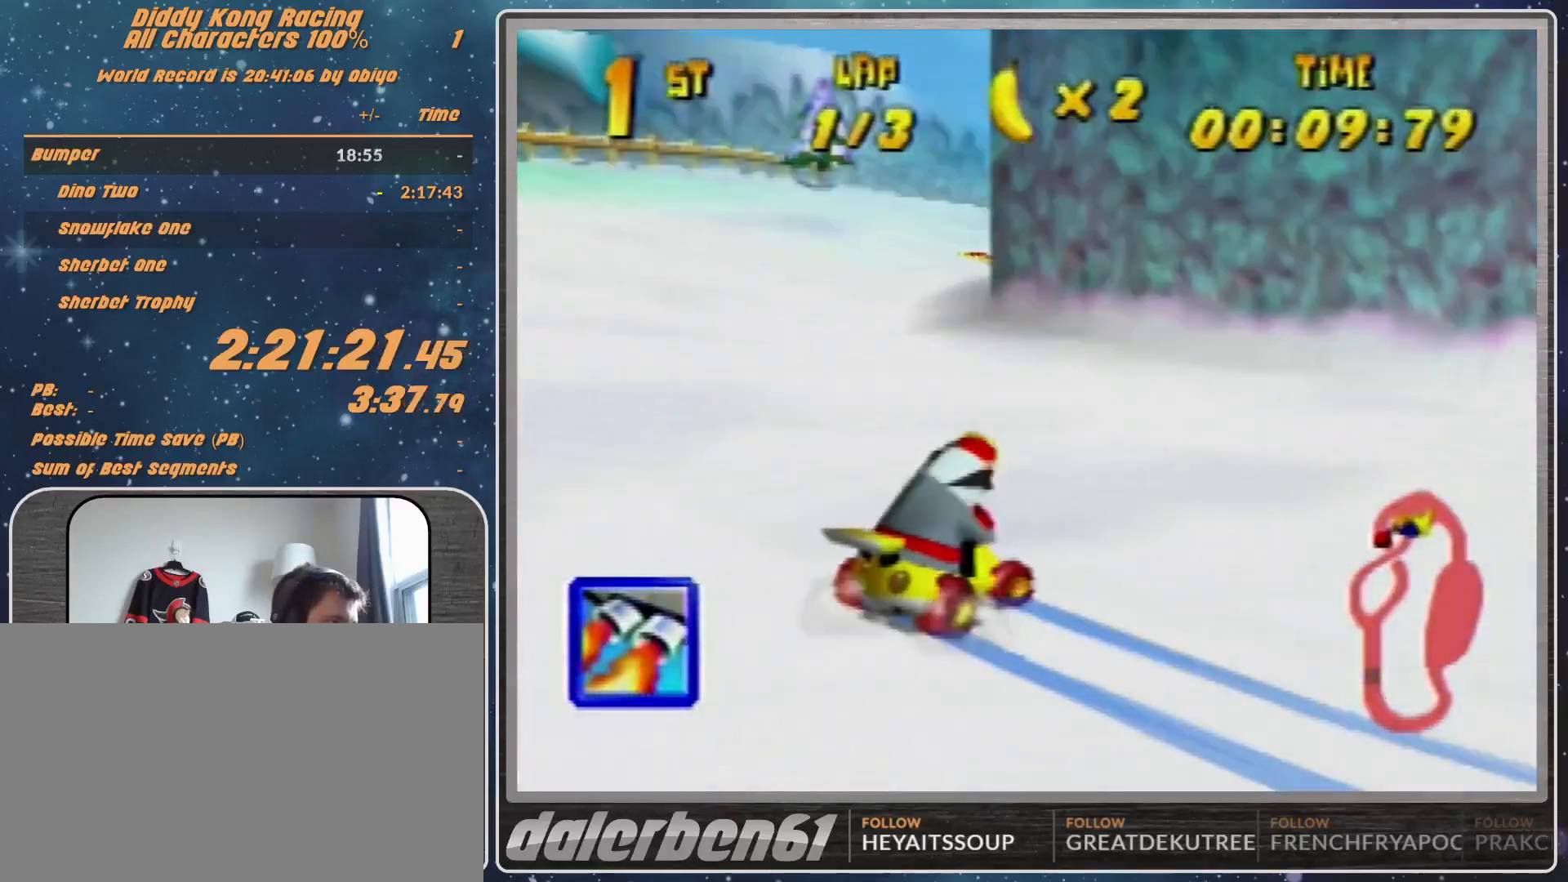
{"buttons": [], "left_stick": "up-right", "events": [[233, "R1", "down"], [233, "left_stick", "up-right"], [367, "R1", "up"]]}
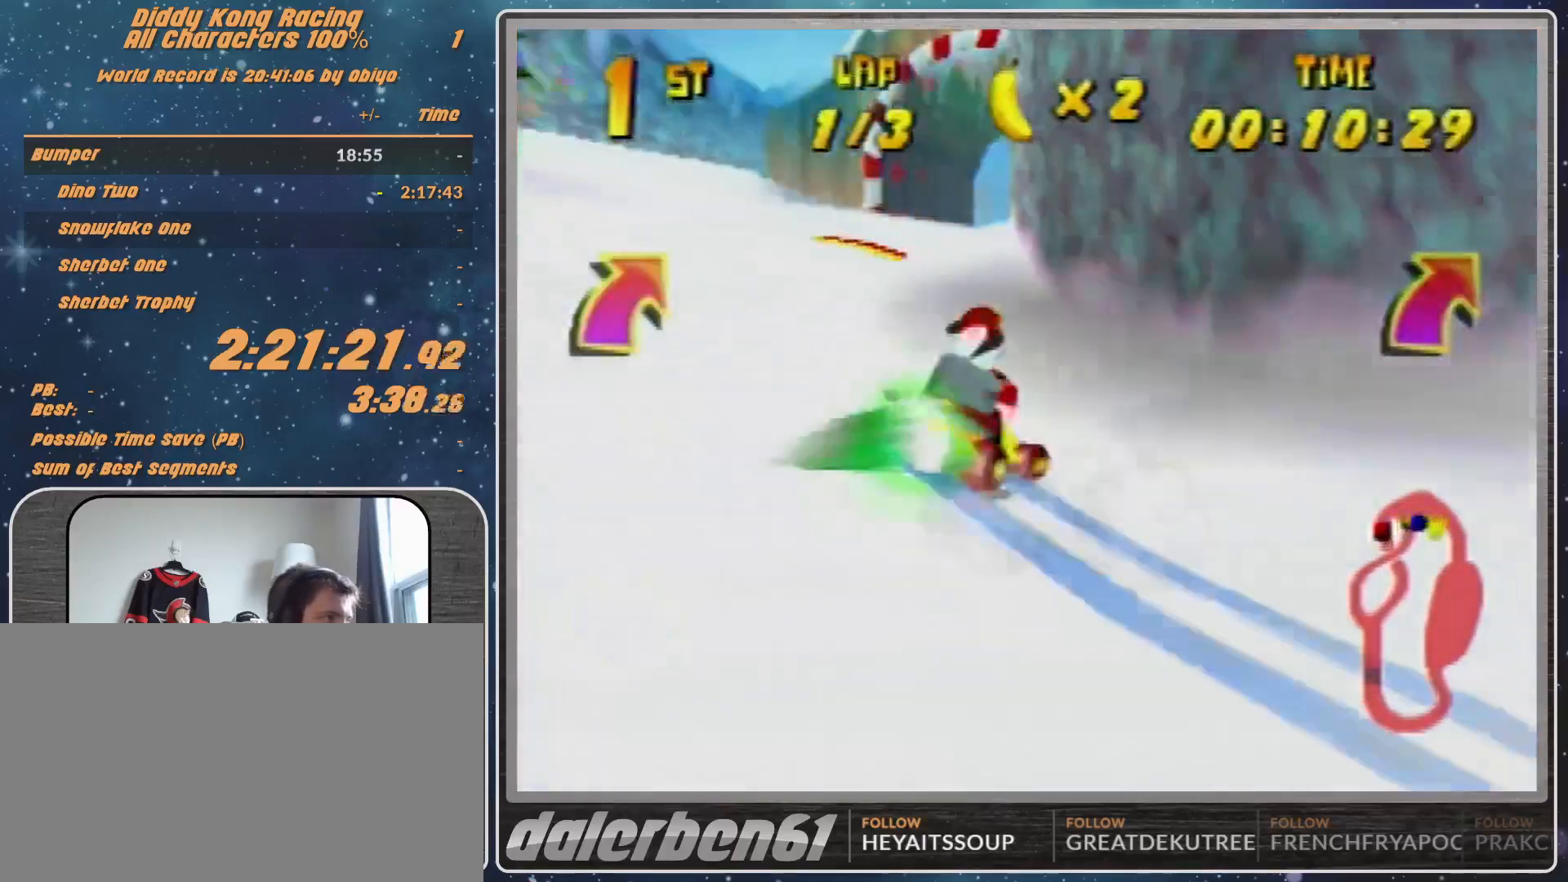
{"buttons": [], "left_stick": "up-right", "events": []}